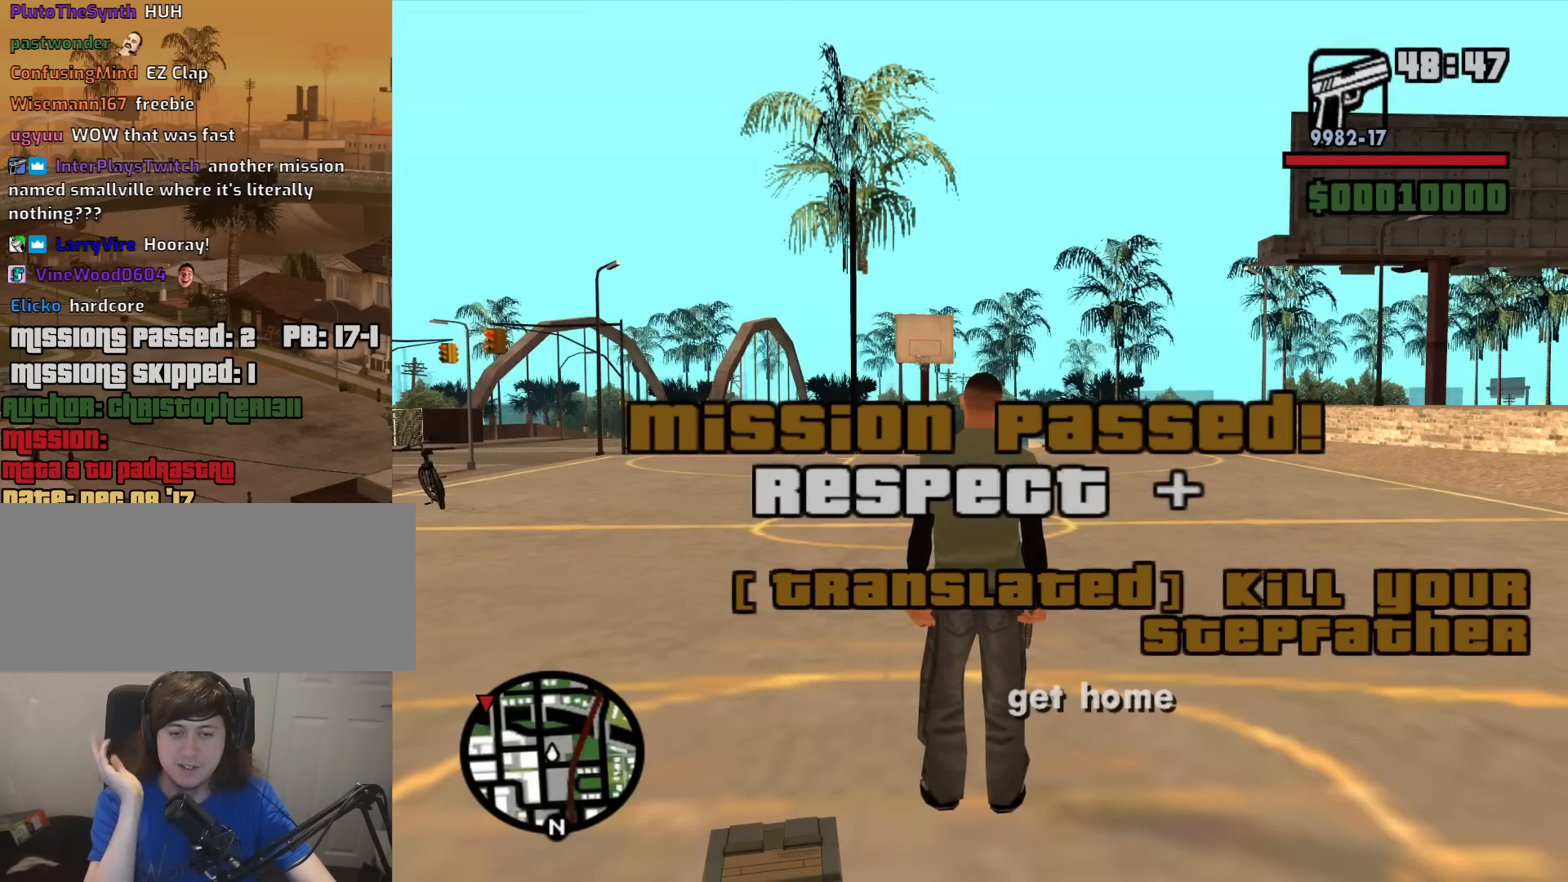
Gameplay with keyboard and mouse; each line is a JSON object with the keys and mouse buttons held at the frame after it. "events" lists presses ("down") and releases ("up") of "1", "2", "3", "4", "5", "6", "8", "a", "alt", "c", "ctrl", "d", "down", "e", "escape", "f", "f1", "f2", "f3", "g", "h", "left", "num2", "q", "r", "right", "s", "shift", "space", "t", "tab", "up", "v", "w", "x", "z", "mouse_left", "mouse_middle", "mouse_right", "mouse_wheel_up" and "mouse_wheel_down" between this image and that frame as [ms after this image, input, new state], when the widget could be followed in between. "mouse_left", "mouse_middle", "mouse_right", "mouse_wheel_up", "mouse_wheel_down" = the "left", "middle", "right", "wheel_up", "wheel_down" buttons of the "mouse" list. No other keys are recorded. Mouse movement is not recorded.
{"keys": ["w"], "mouse": [], "events": [[283, "w", "down"]]}
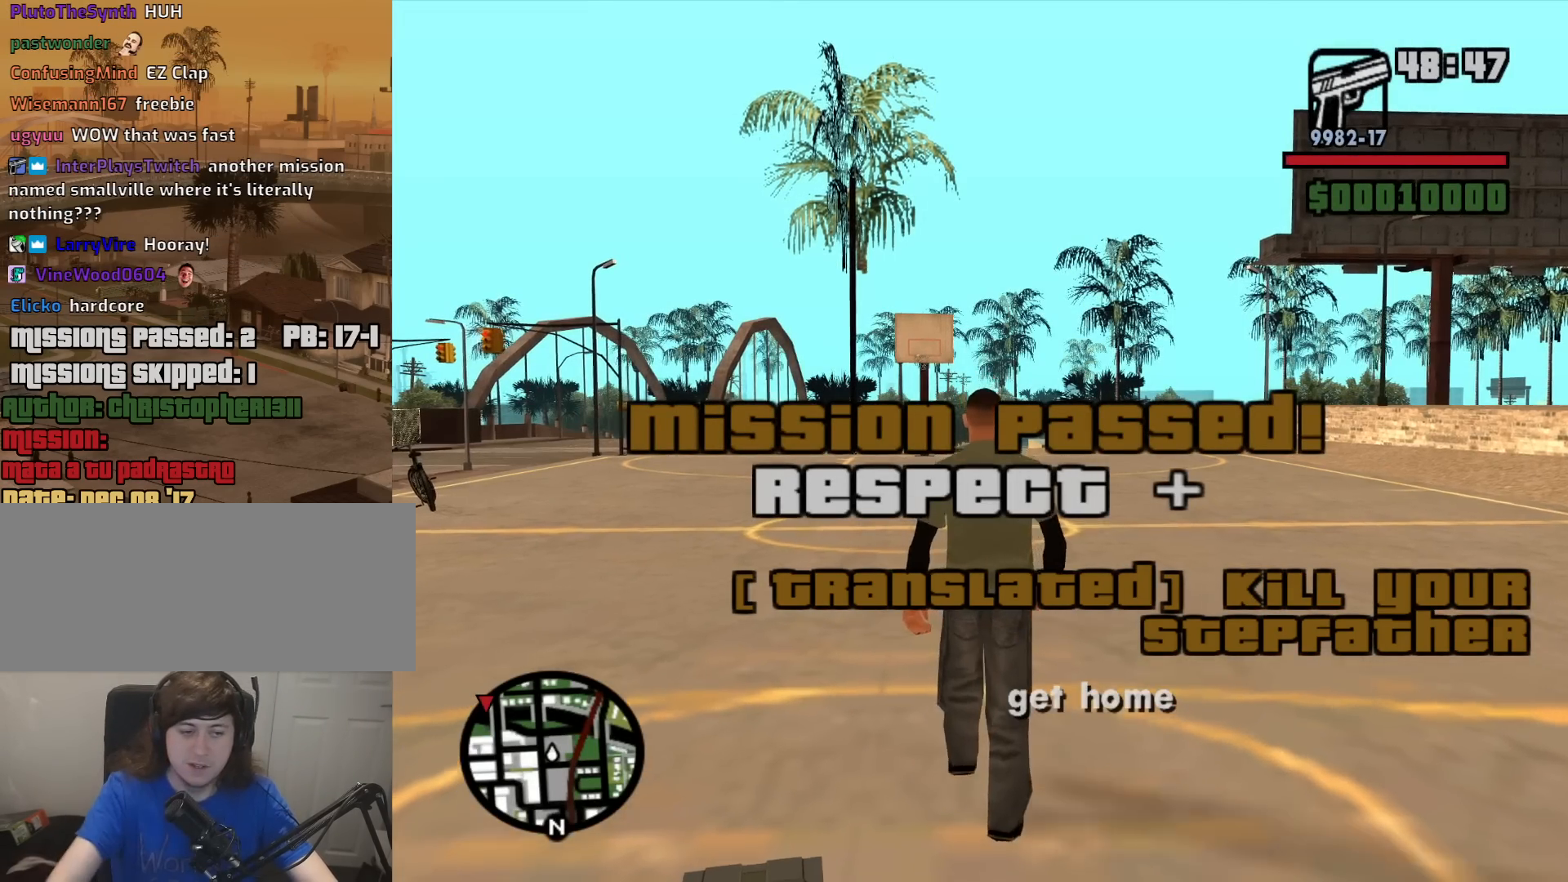
{"keys": ["w"], "mouse": [], "events": [[350, "space", "down"], [400, "space", "up"]]}
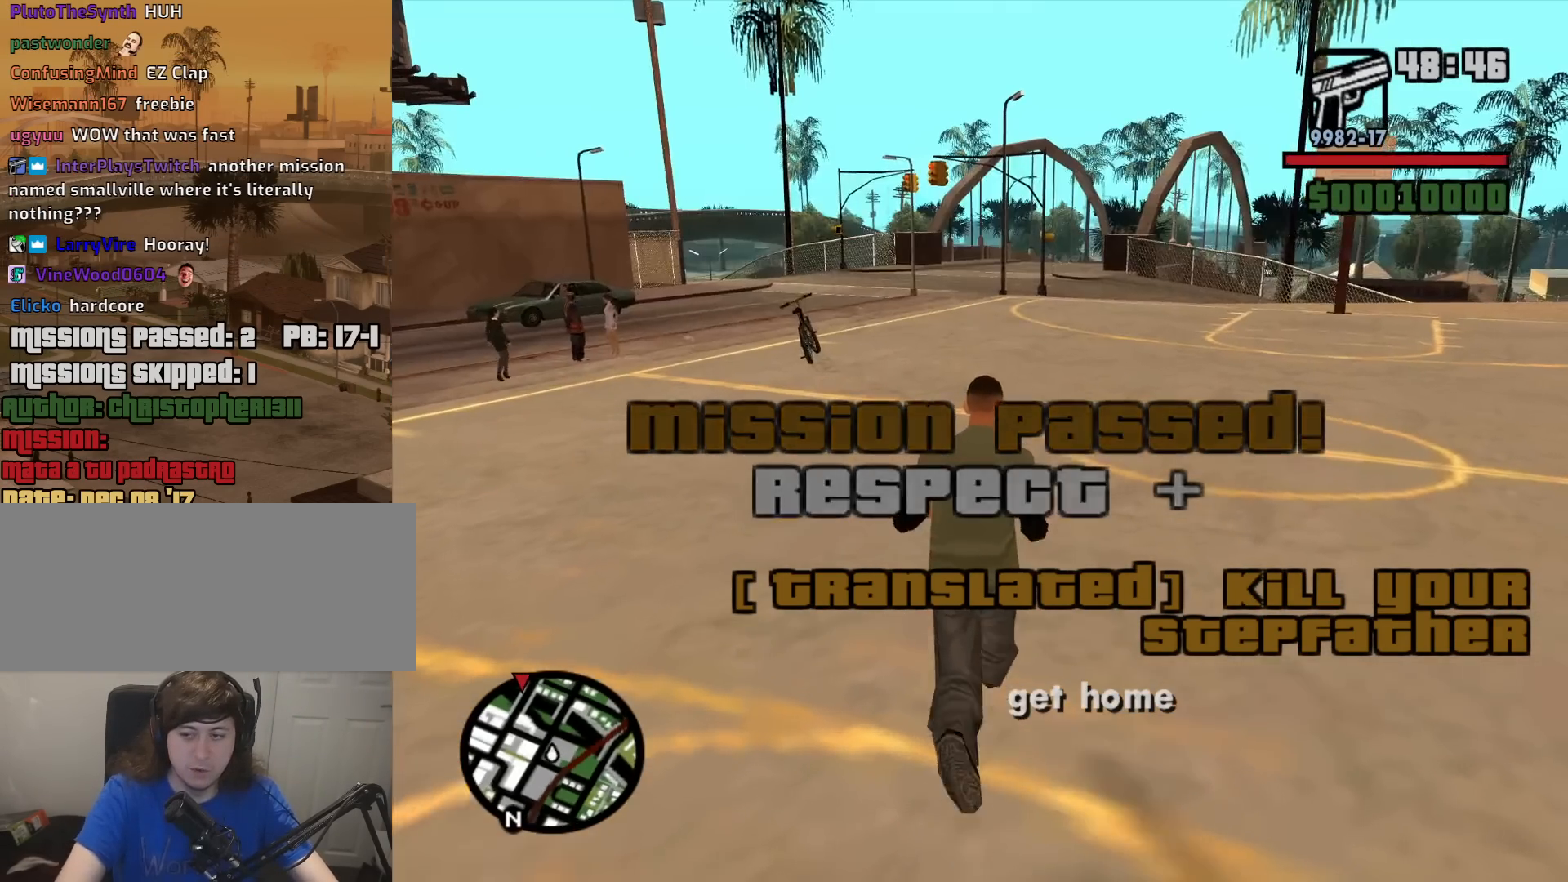
{"keys": ["d", "space", "w"], "mouse": [], "events": [[50, "space", "down"], [83, "space", "up"], [233, "space", "down"], [317, "space", "up"], [417, "space", "down"], [467, "d", "down"]]}
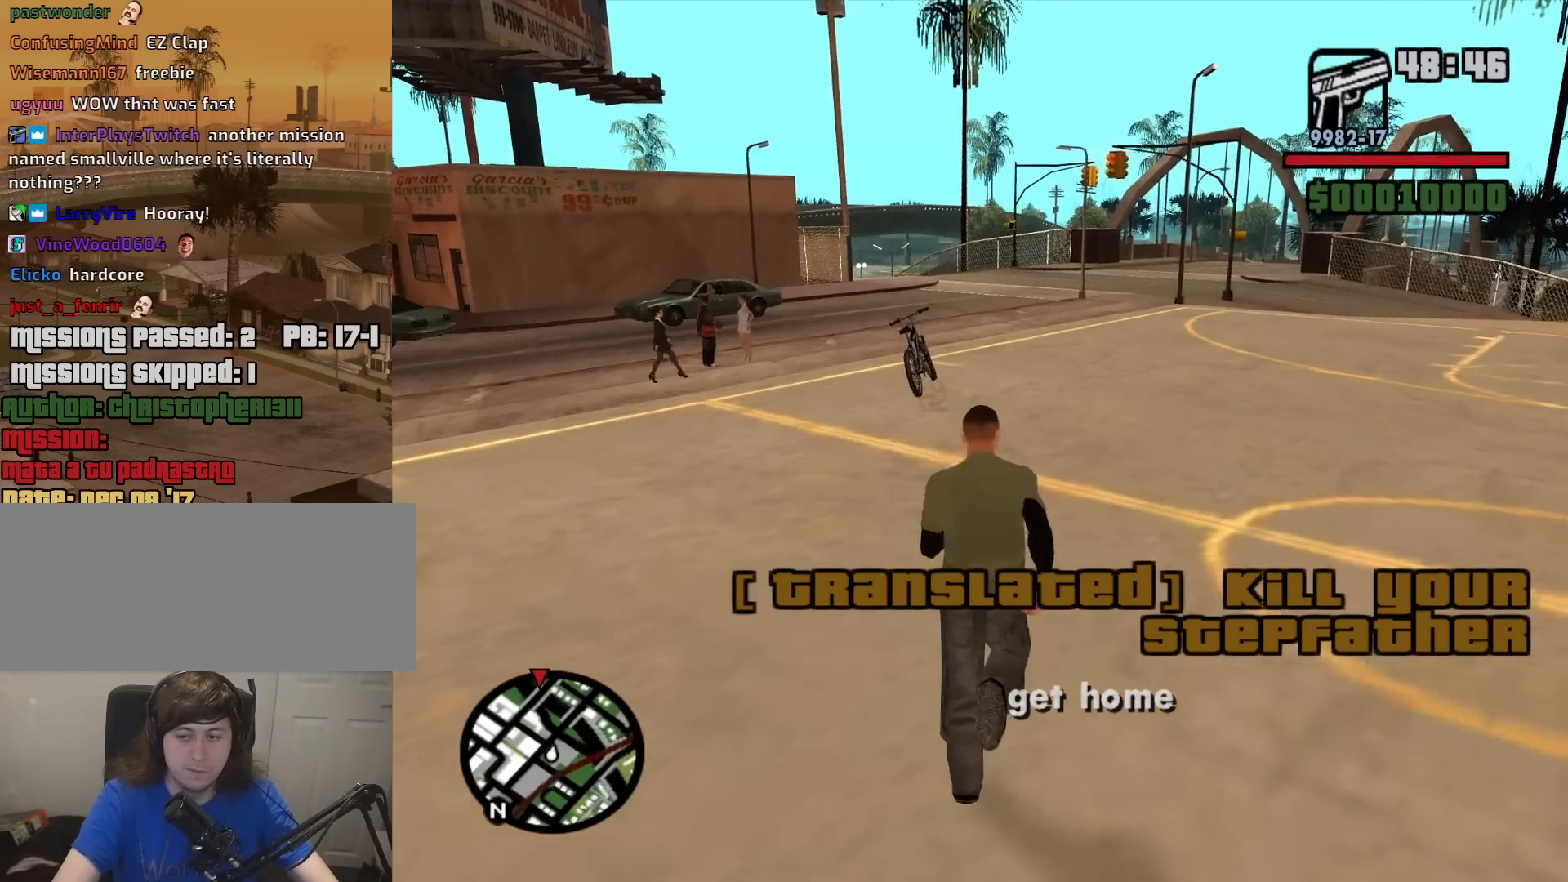
{"keys": ["d", "w"], "mouse": [], "events": [[17, "space", "up"], [200, "space", "down"], [250, "space", "up"], [383, "space", "down"], [433, "space", "up"]]}
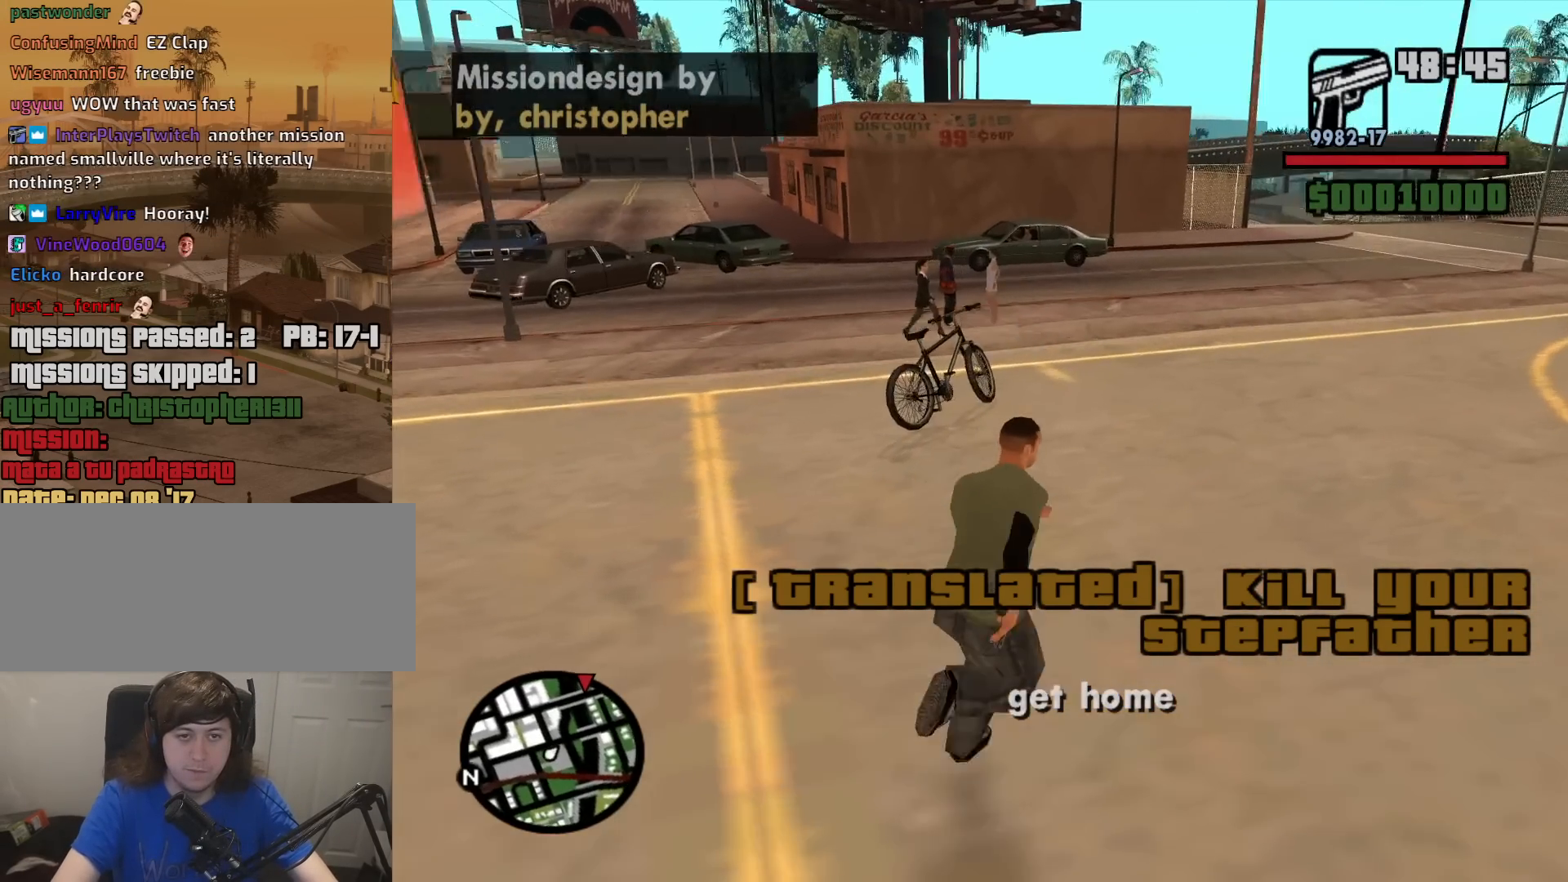
{"keys": [], "mouse": [], "events": [[117, "d", "up"], [267, "f", "down"], [350, "f", "up"], [350, "w", "up"]]}
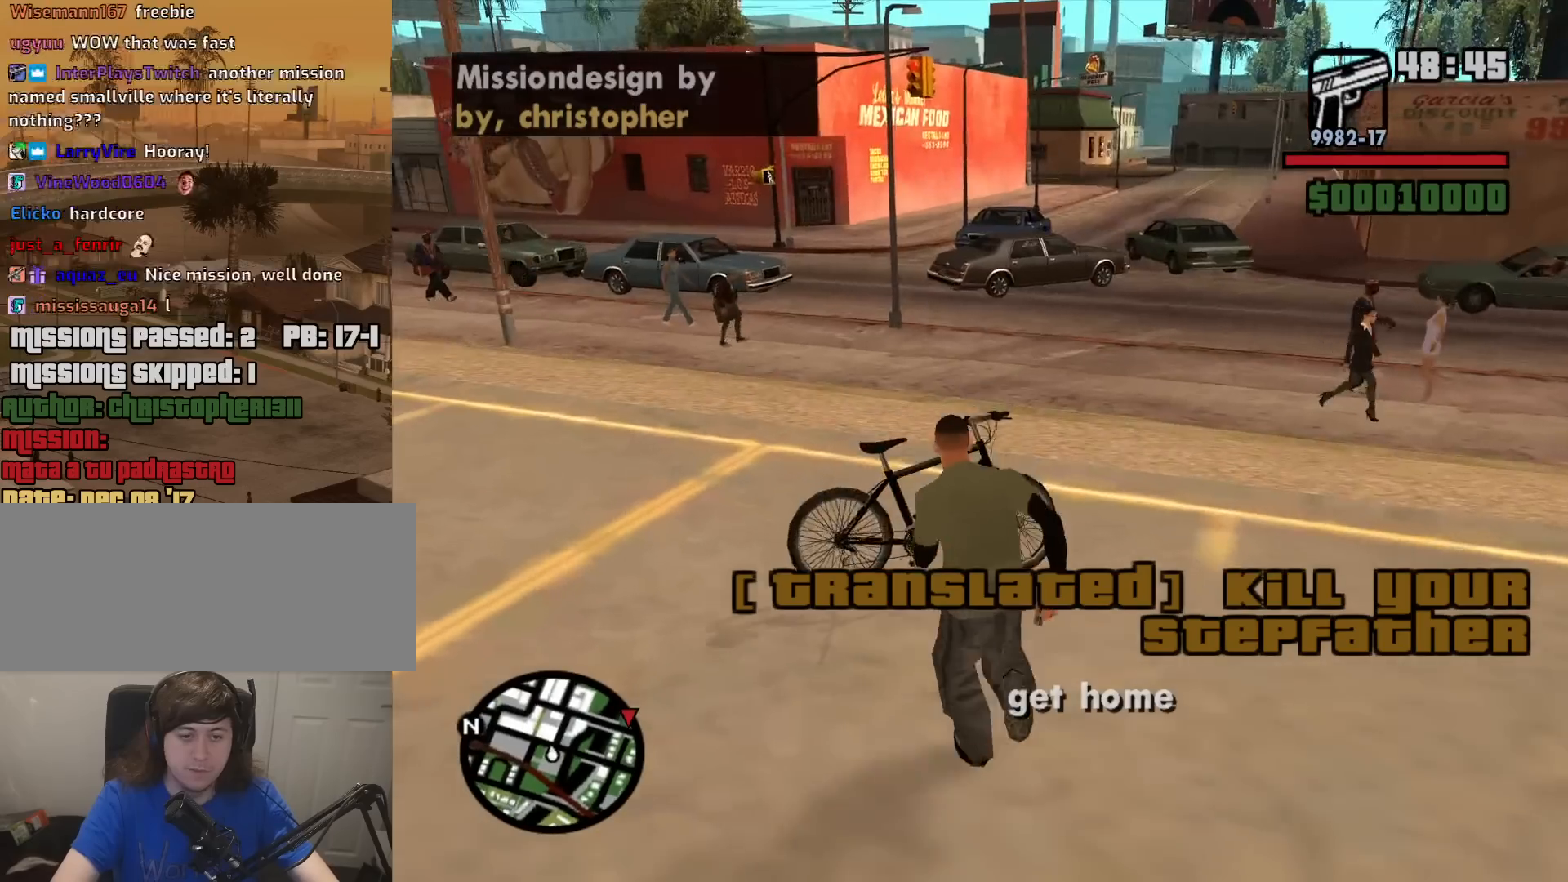
{"keys": [], "mouse": [], "events": [[233, "w", "down"], [317, "w", "up"], [417, "w", "down"], [467, "w", "up"]]}
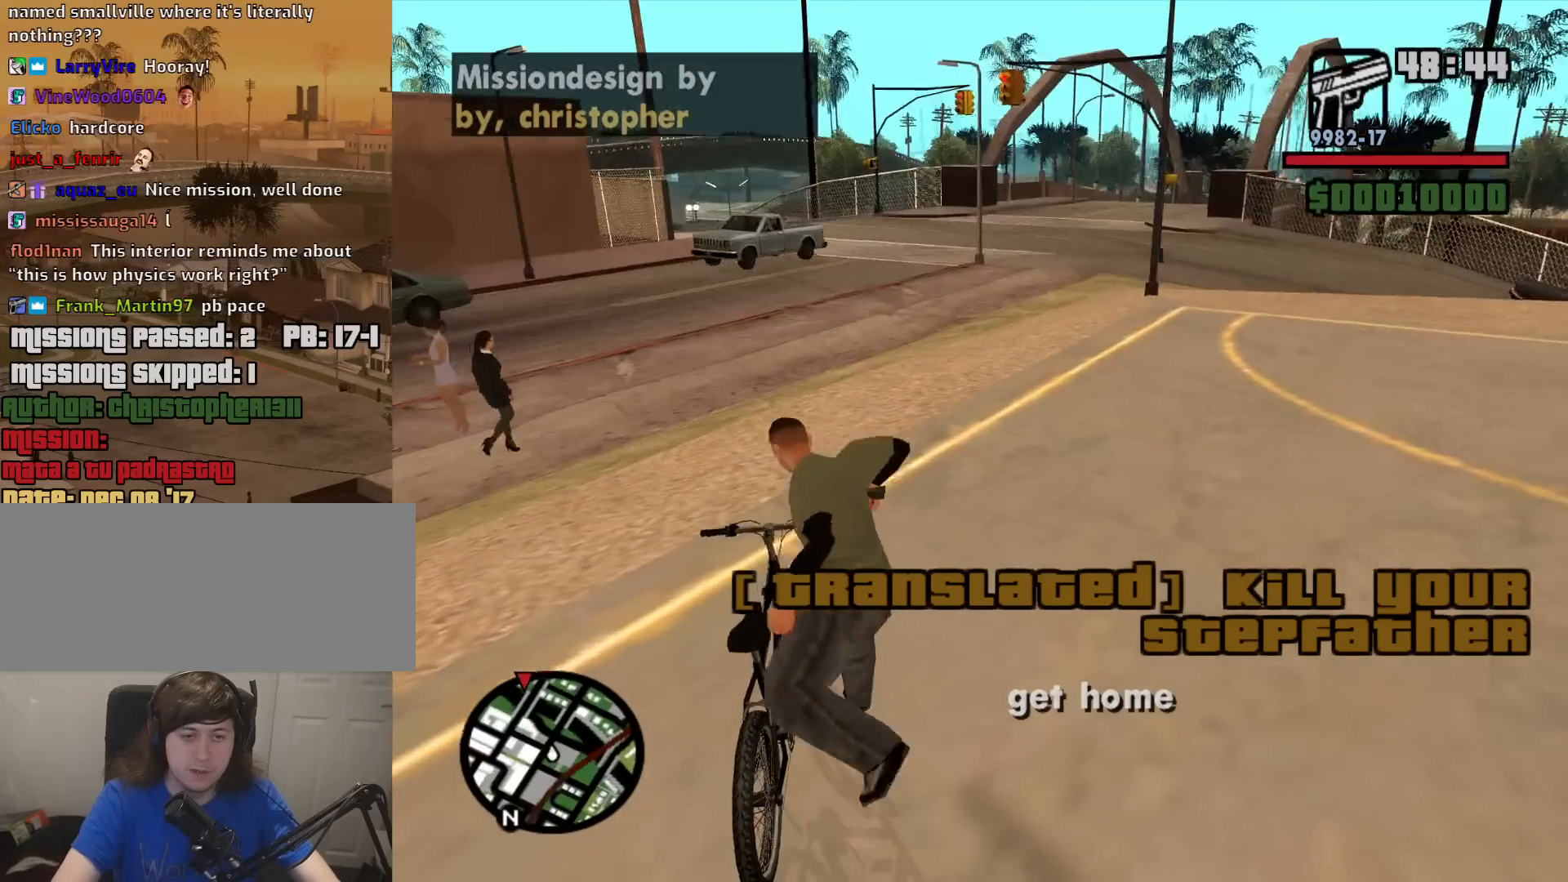
{"keys": ["w"], "mouse": [], "events": [[67, "w", "down"], [150, "w", "up"], [300, "w", "down"], [333, "w", "up"], [433, "w", "down"]]}
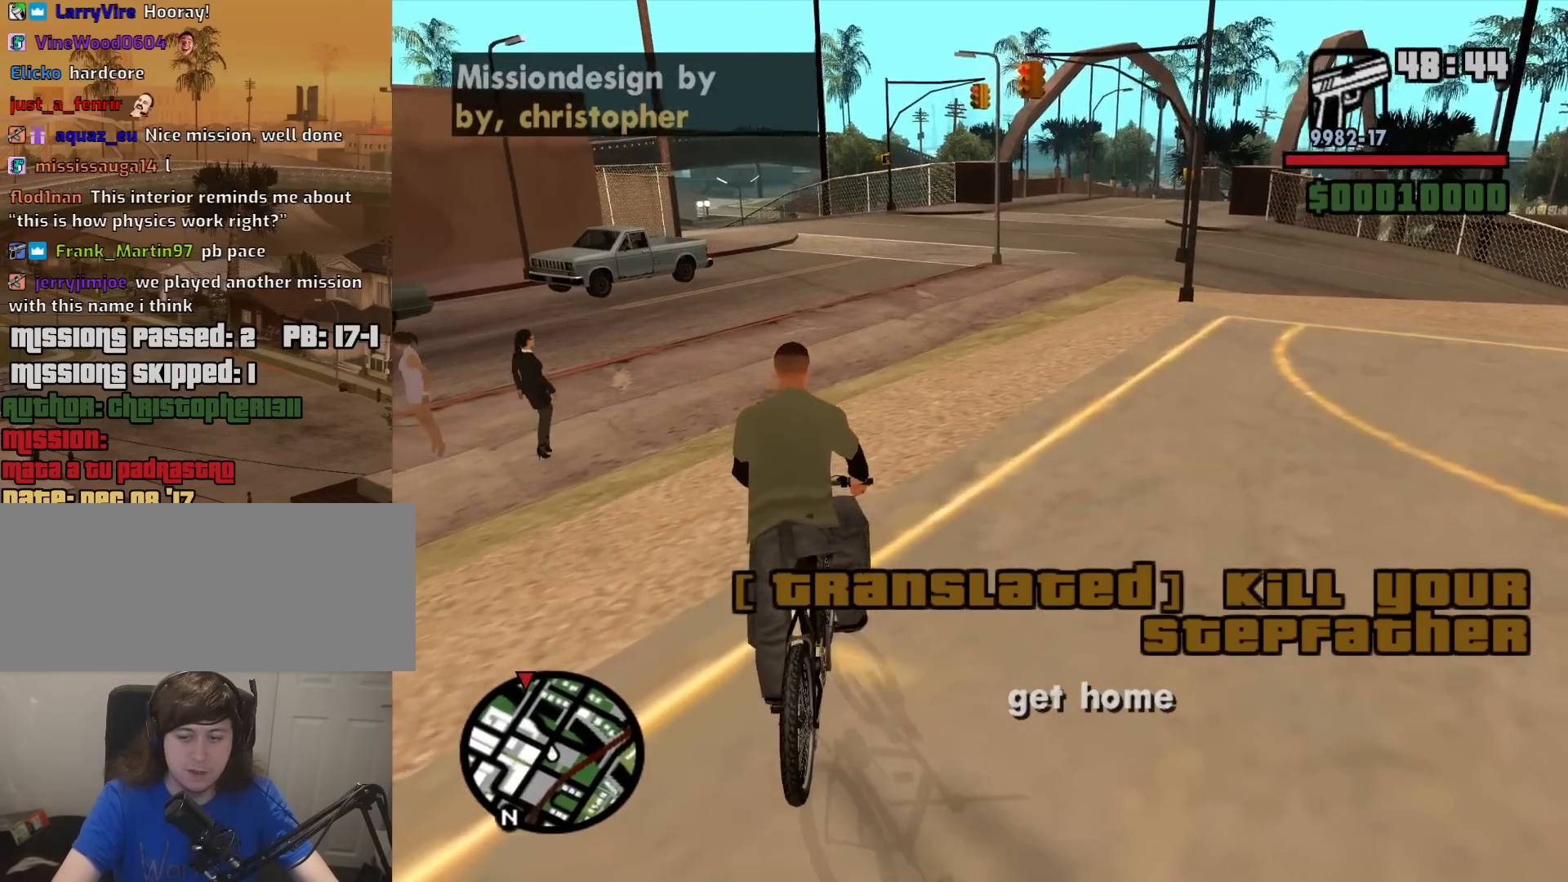
{"keys": [], "mouse": [], "events": [[33, "w", "up"], [117, "w", "down"], [167, "w", "up"], [267, "w", "down"], [300, "w", "up"], [450, "w", "down"], [500, "w", "up"]]}
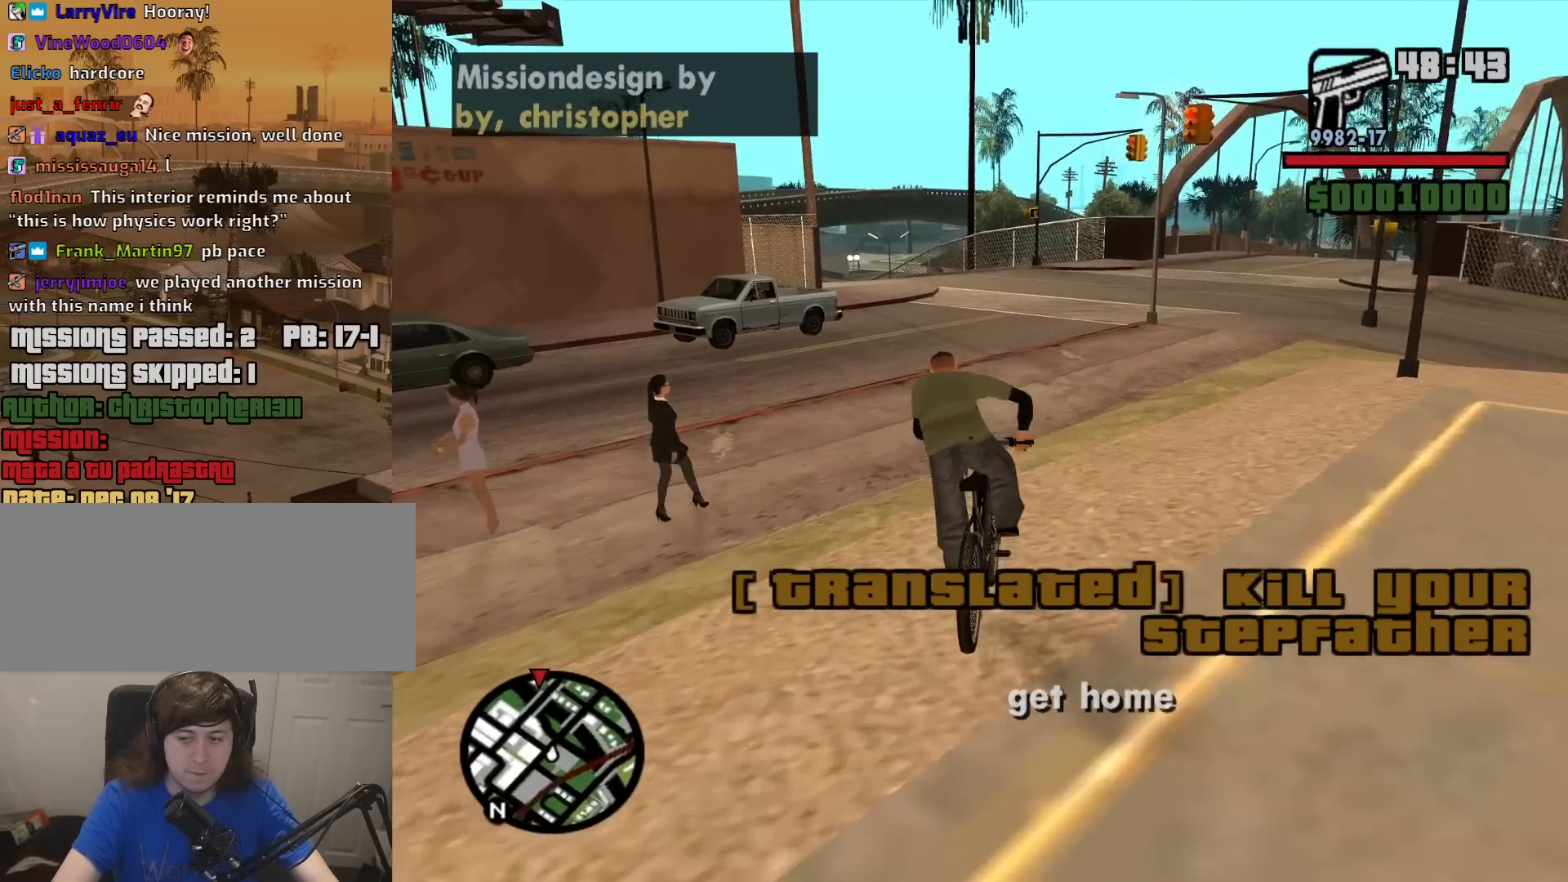
{"keys": ["w"], "mouse": [], "events": [[83, "w", "down"], [183, "w", "up"], [283, "w", "down"], [367, "w", "up"], [467, "w", "down"]]}
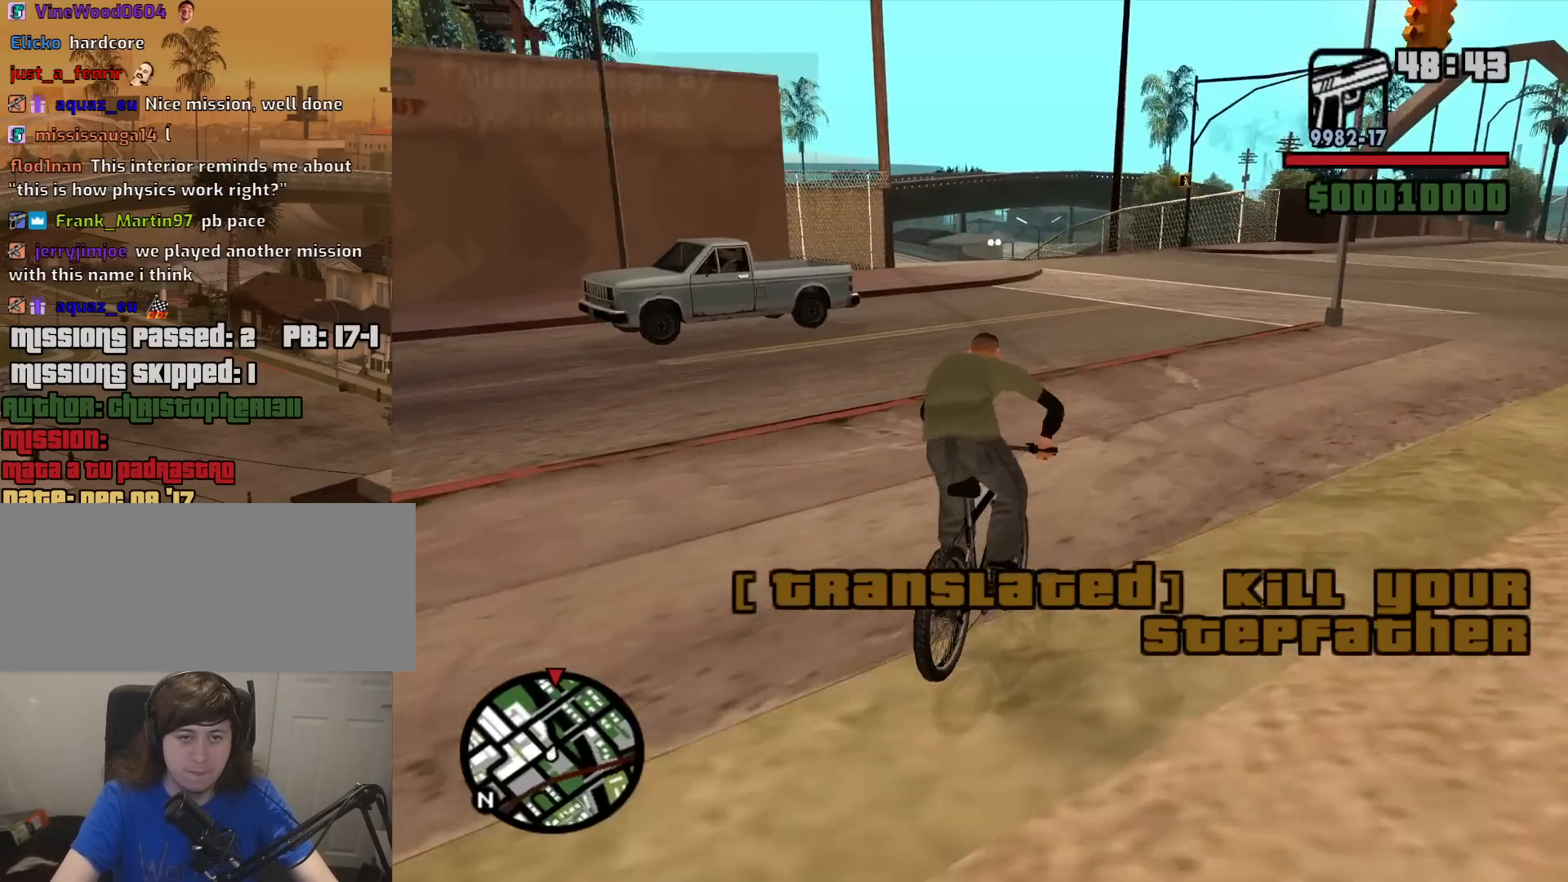
{"keys": [], "mouse": [], "events": [[17, "w", "up"], [100, "a", "down"], [100, "w", "down"], [200, "a", "up"], [200, "w", "up"], [300, "a", "down"], [300, "w", "down"], [383, "a", "up"], [383, "w", "up"]]}
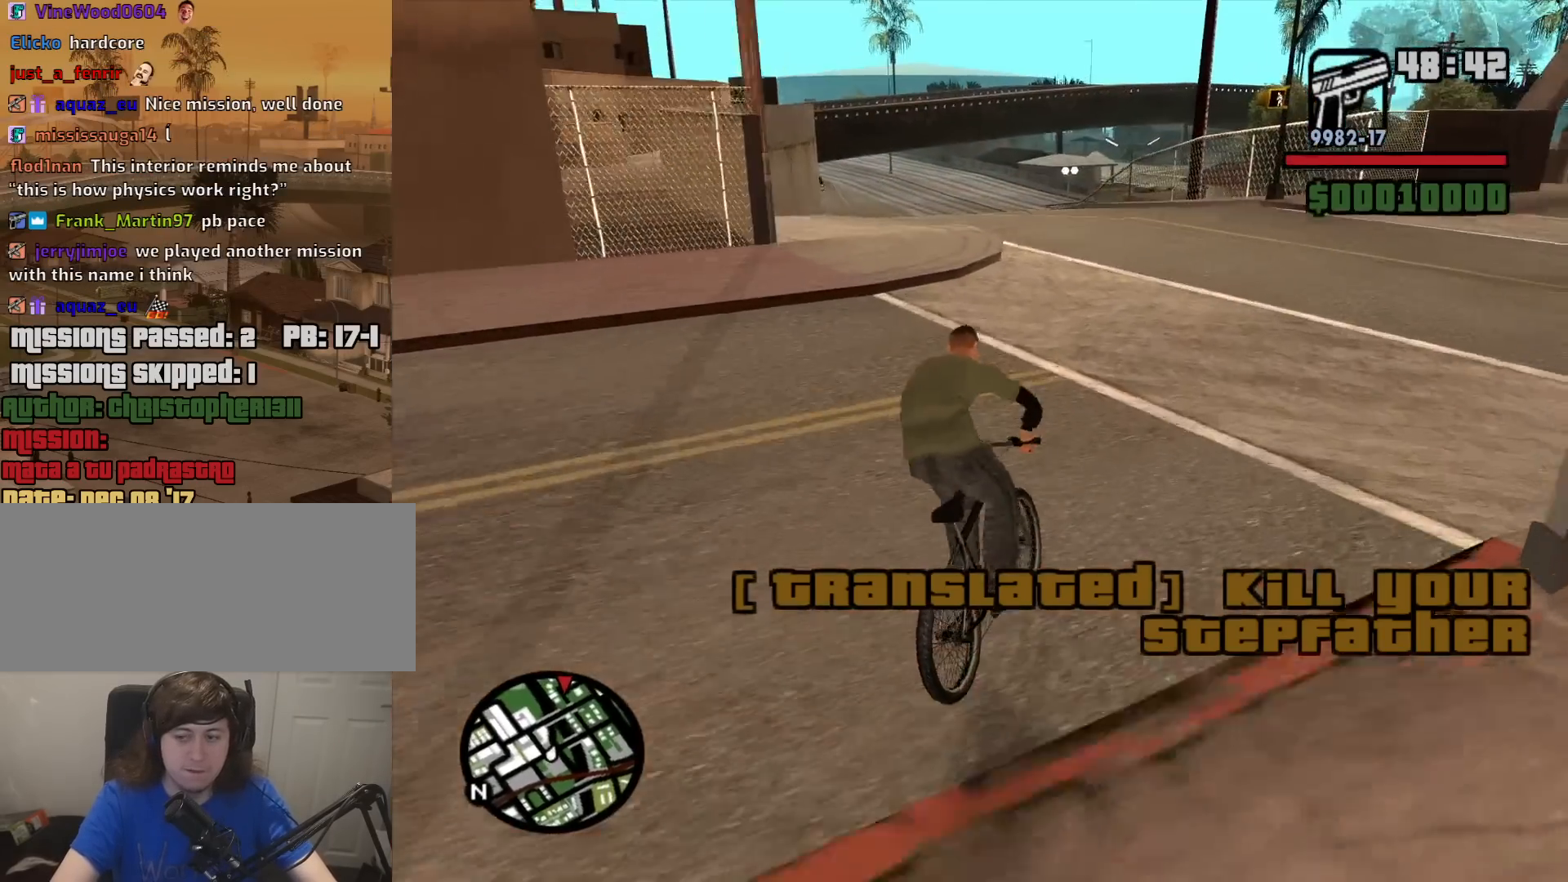
{"keys": [], "mouse": [], "events": [[33, "a", "down"], [33, "w", "down"], [67, "a", "up"], [67, "w", "up"], [167, "a", "down"], [167, "w", "down"], [267, "w", "up"], [300, "a", "up"], [350, "a", "down"], [350, "w", "down"], [450, "w", "up"], [500, "a", "up"]]}
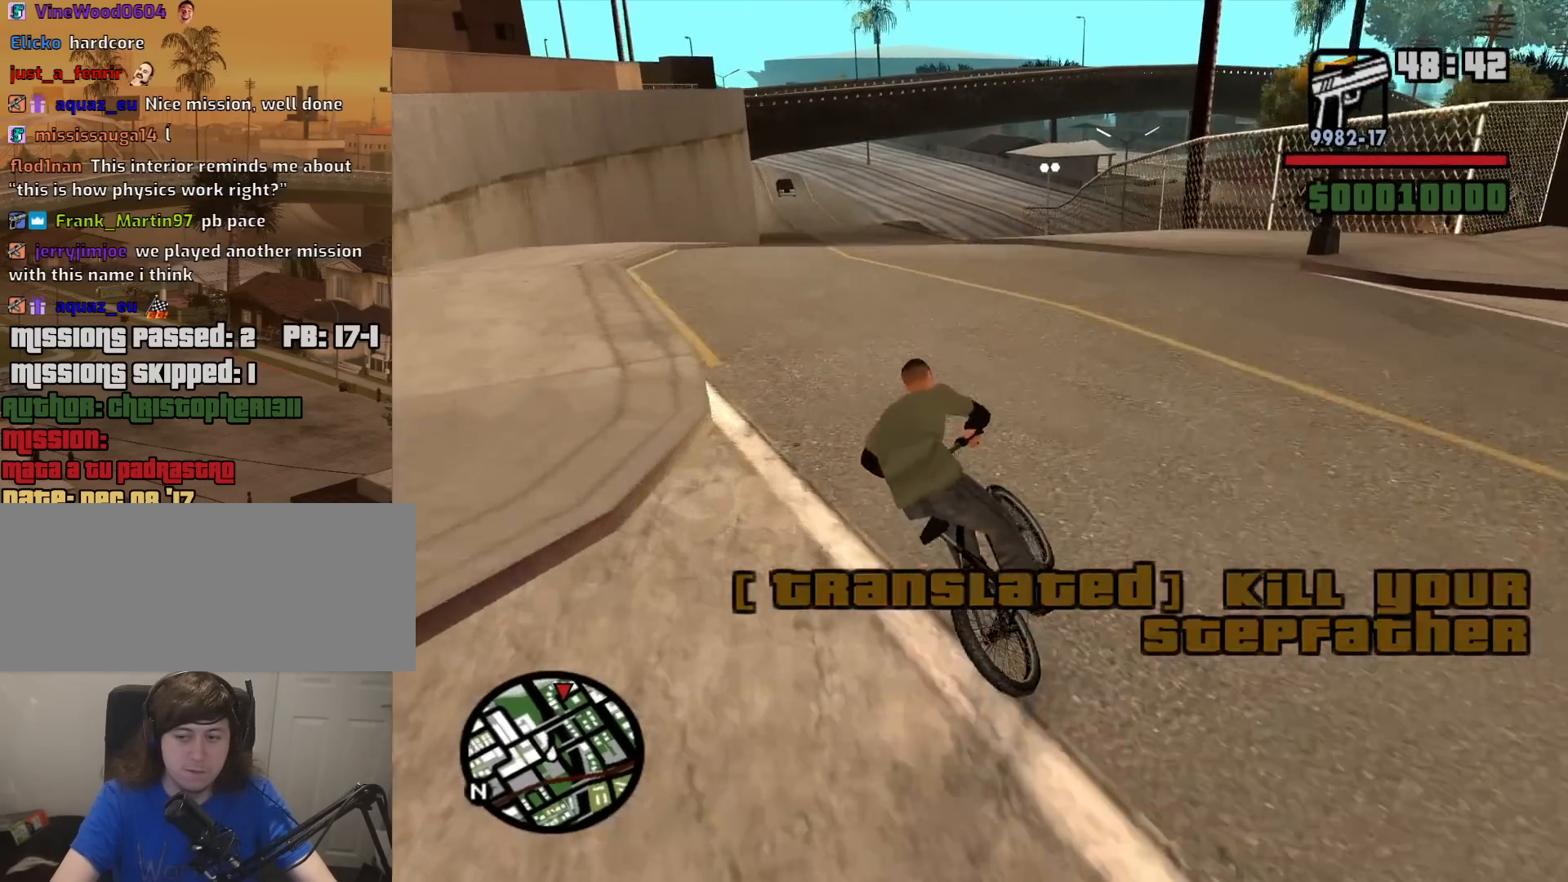
{"keys": ["w"], "mouse": [], "events": [[50, "a", "down"], [50, "w", "down"], [133, "a", "up"], [133, "w", "up"], [233, "w", "down"], [317, "w", "up"], [417, "w", "down"]]}
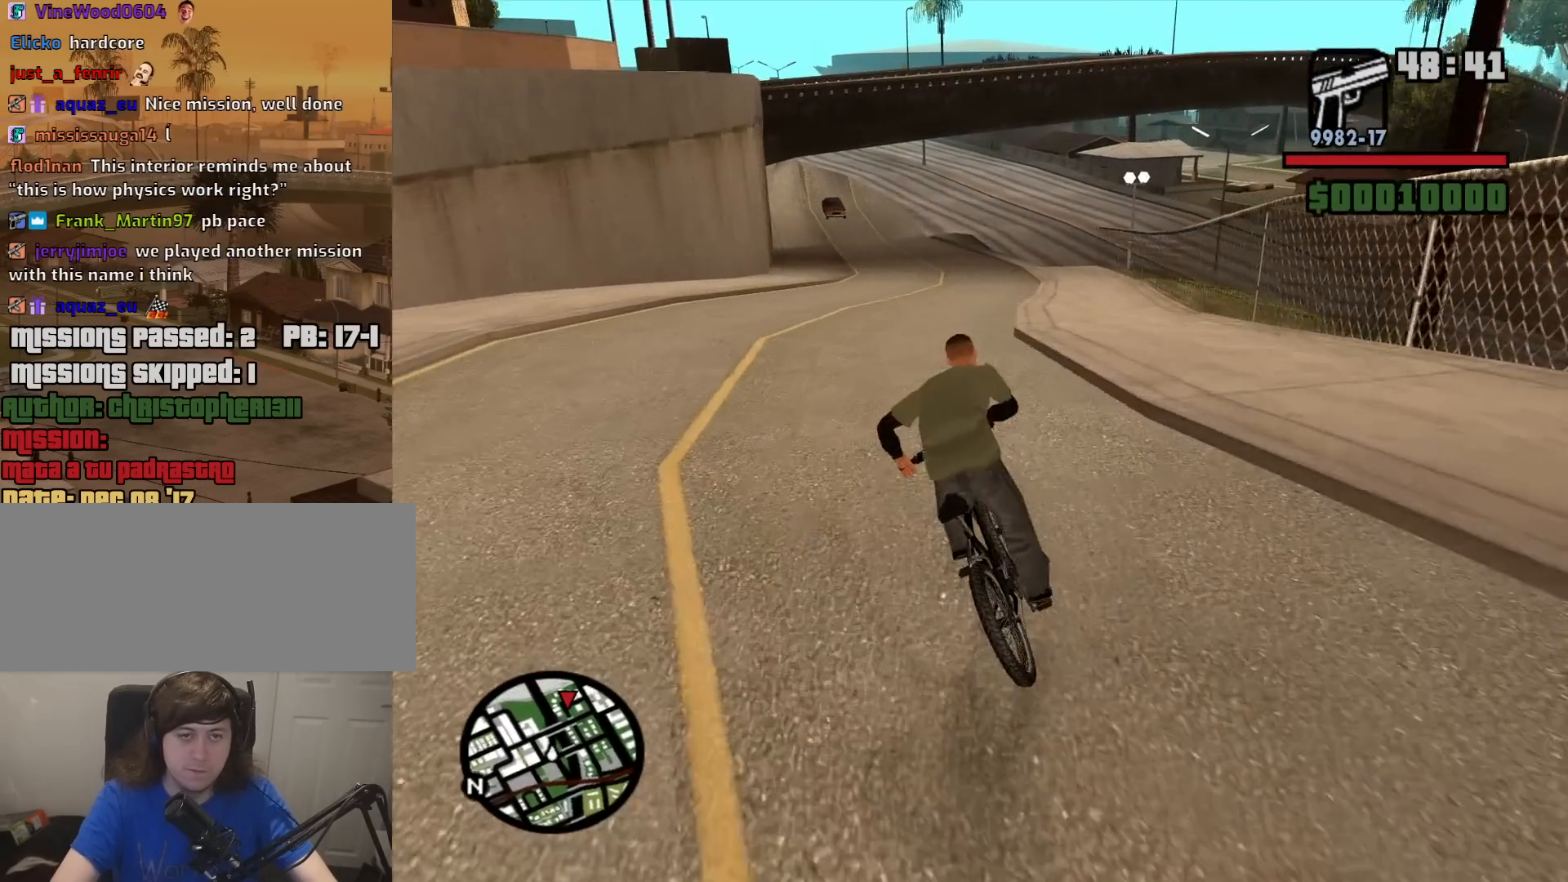
{"keys": ["w"], "mouse": [], "events": [[17, "w", "up"], [150, "w", "down"], [250, "w", "up"], [300, "w", "down"], [383, "w", "up"], [483, "w", "down"]]}
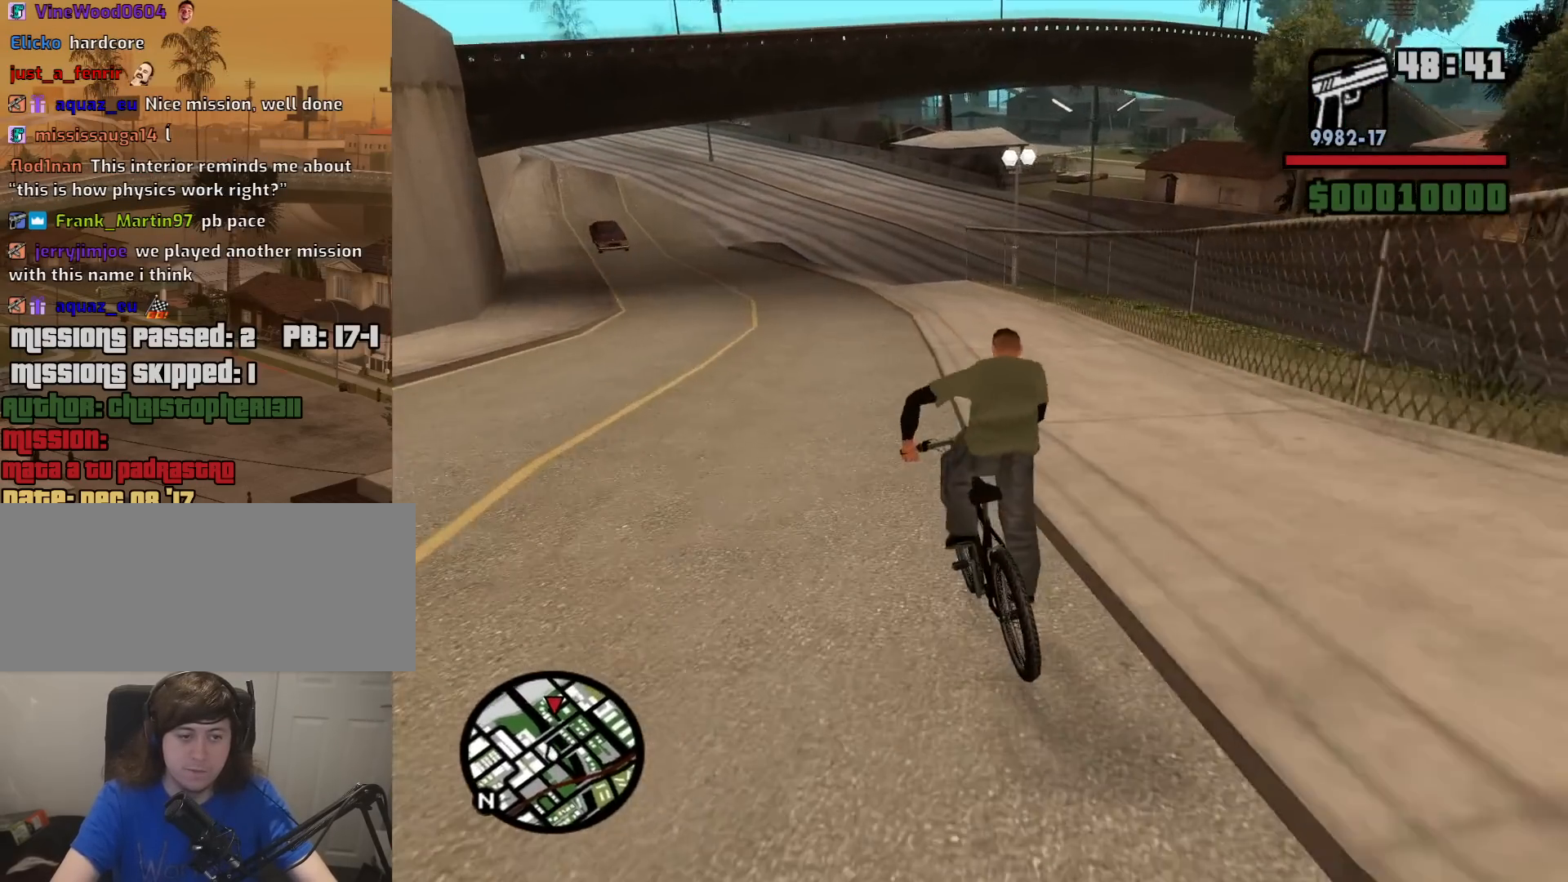
{"keys": ["d", "w"], "mouse": [], "events": [[67, "w", "up"], [217, "w", "down"], [267, "w", "up"], [400, "w", "down"], [500, "d", "down"]]}
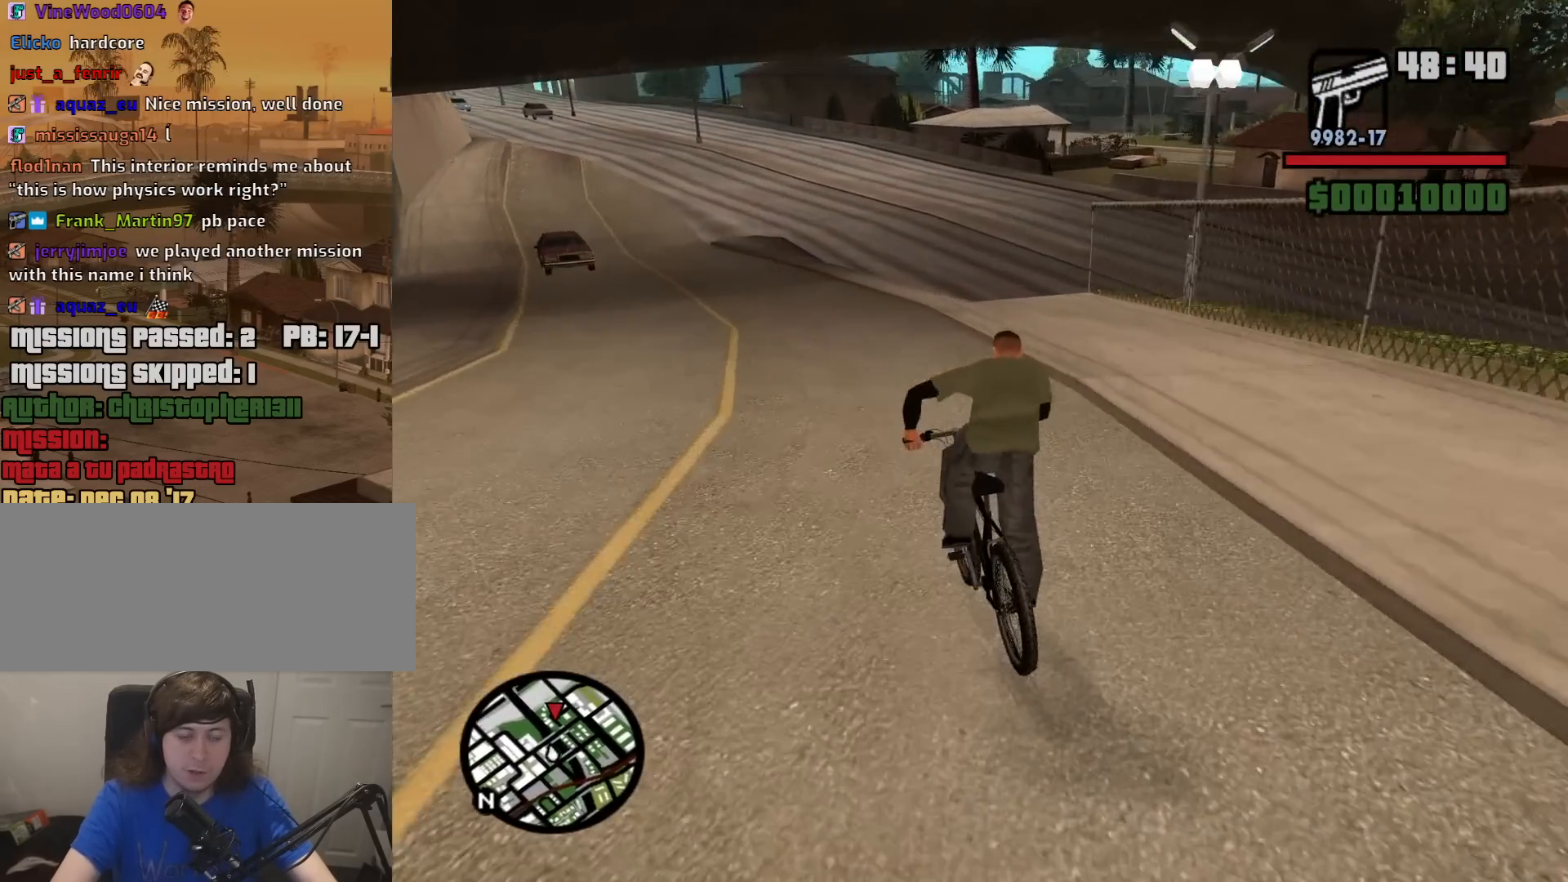
{"keys": [], "mouse": [], "events": [[50, "w", "up"], [183, "w", "down"], [283, "w", "up"], [367, "w", "down"], [417, "d", "up"], [467, "w", "up"]]}
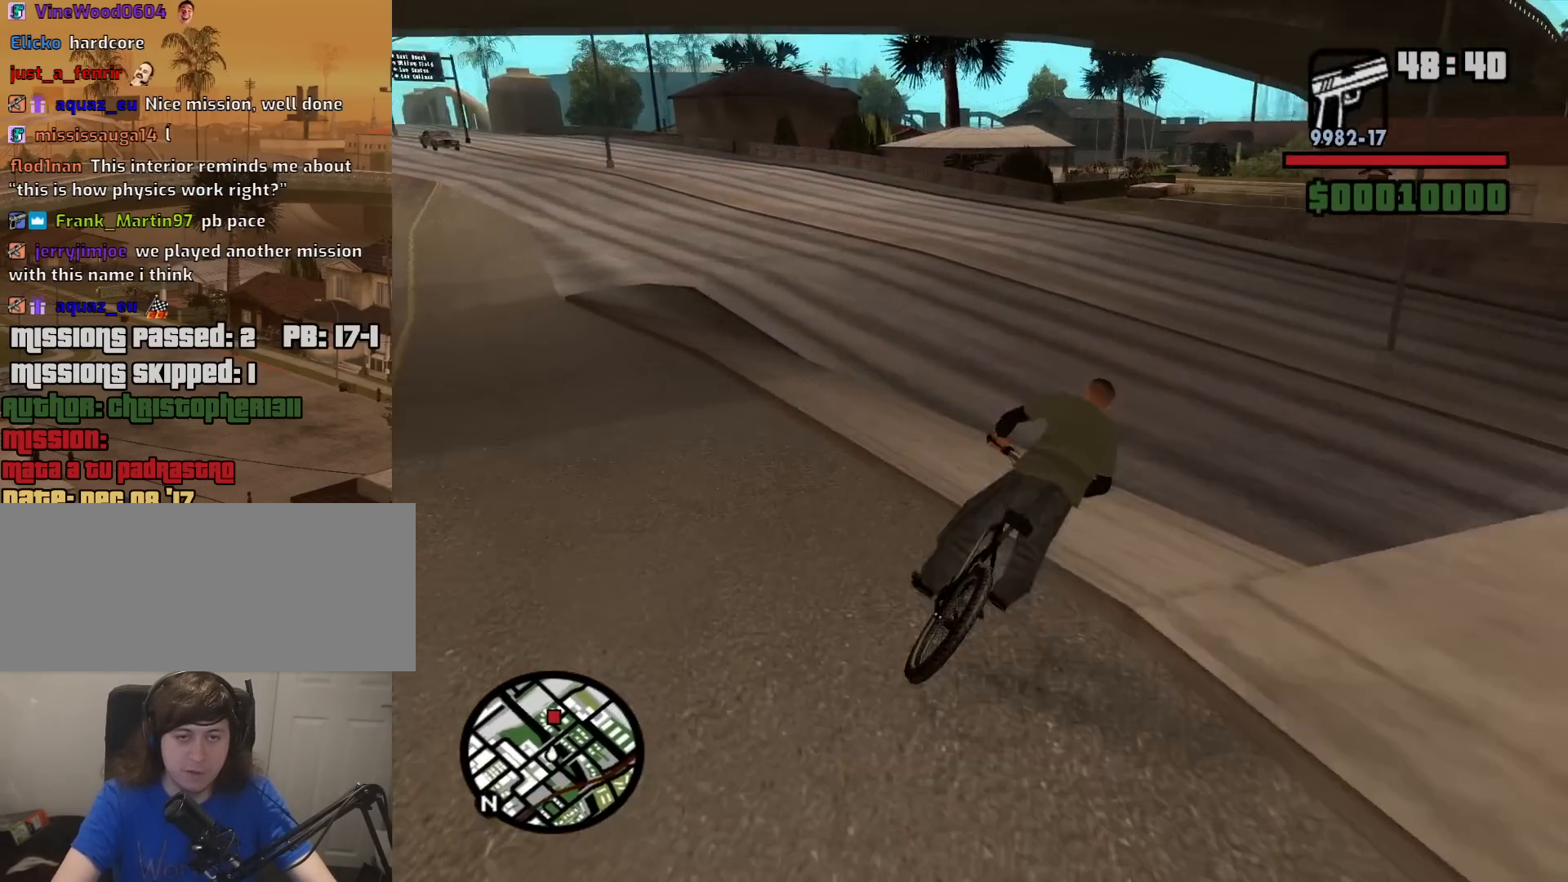
{"keys": [], "mouse": [], "events": []}
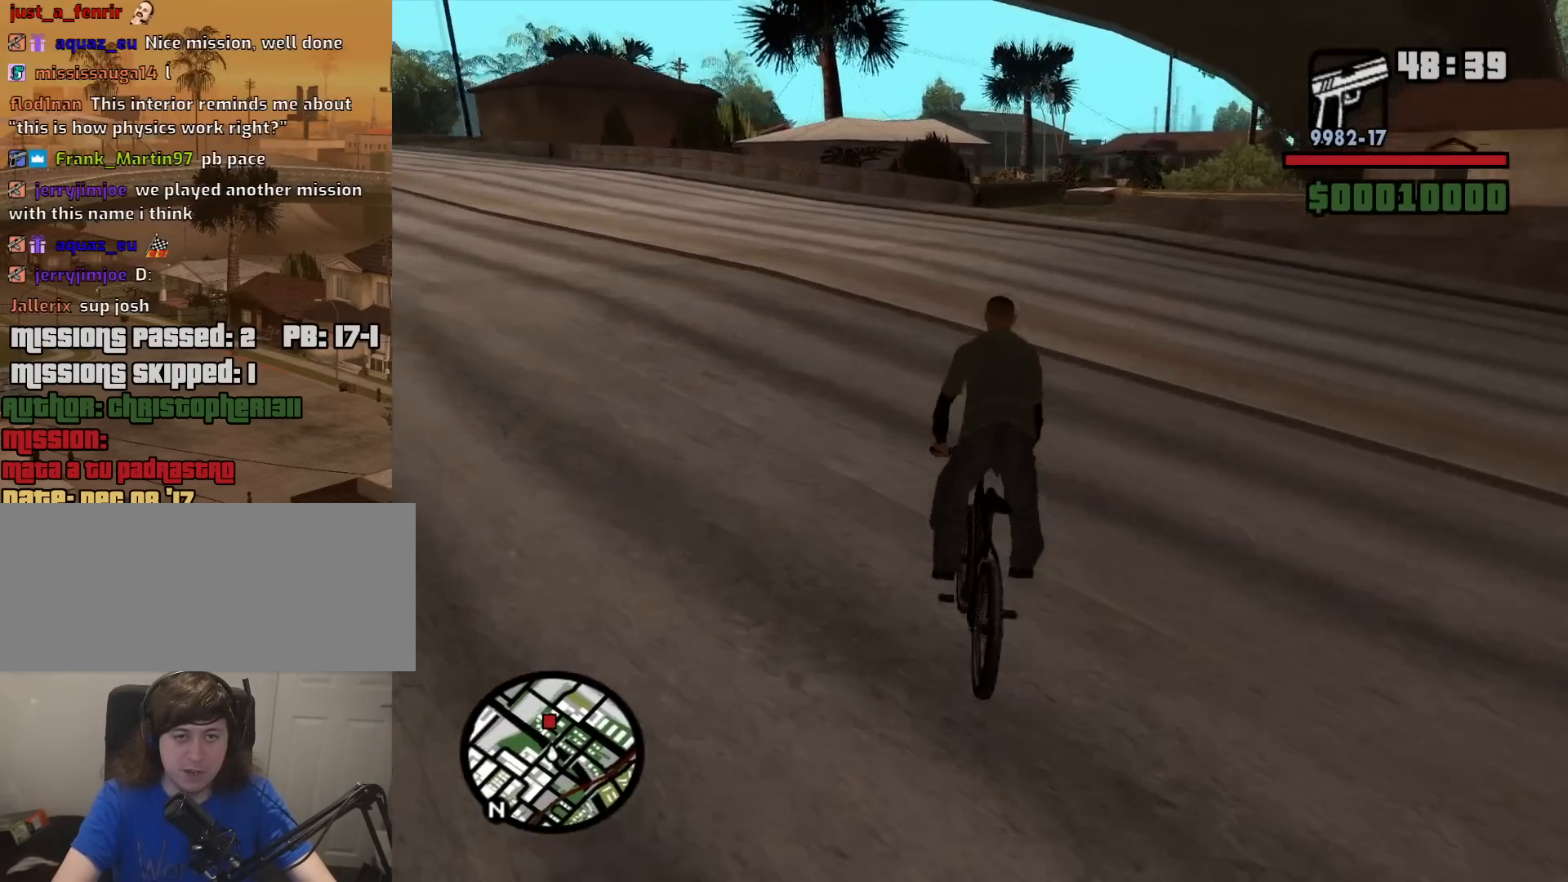
{"keys": ["d"], "mouse": [], "events": [[267, "d", "down"], [350, "d", "up"], [450, "d", "down"]]}
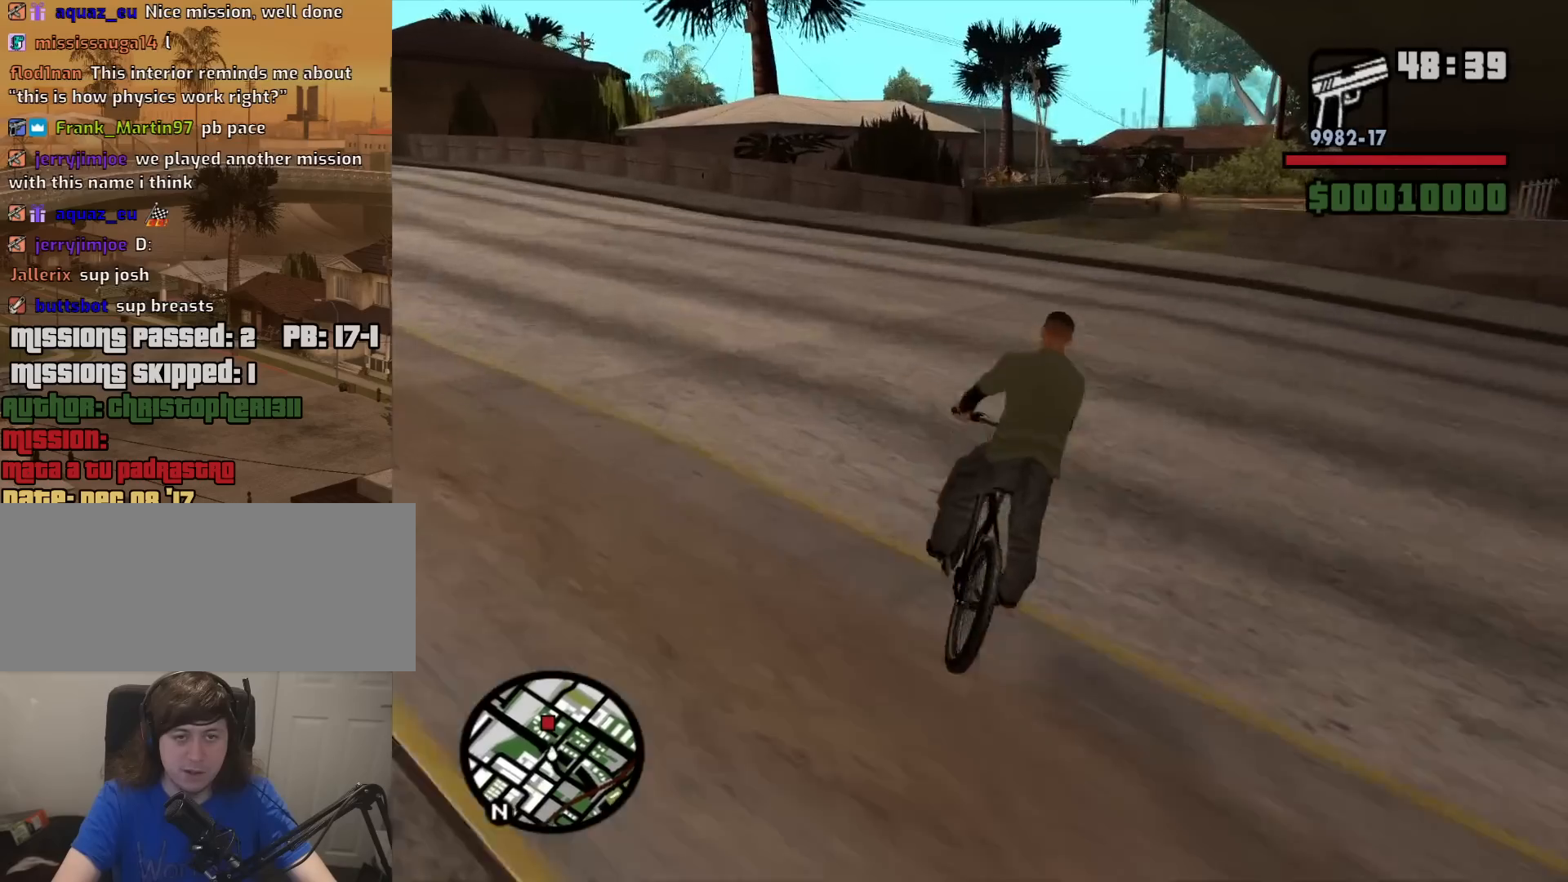
{"keys": ["d", "w"], "mouse": [], "events": [[133, "d", "up"], [283, "d", "down"], [367, "w", "down"]]}
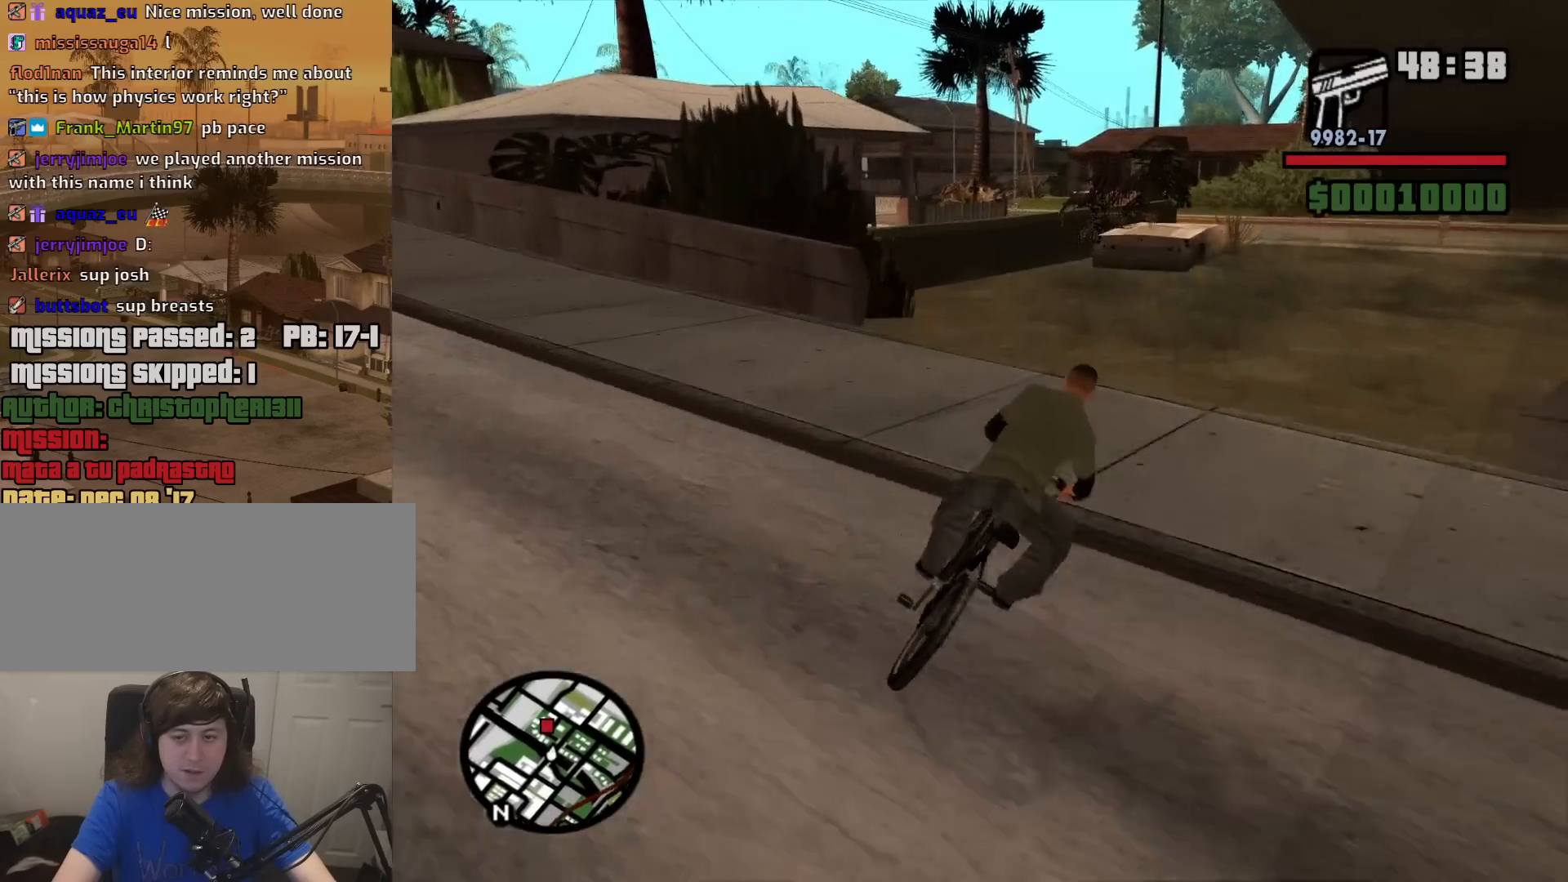
{"keys": [], "mouse": [], "events": [[17, "w", "up"], [100, "w", "down"], [200, "d", "up"], [200, "w", "up"]]}
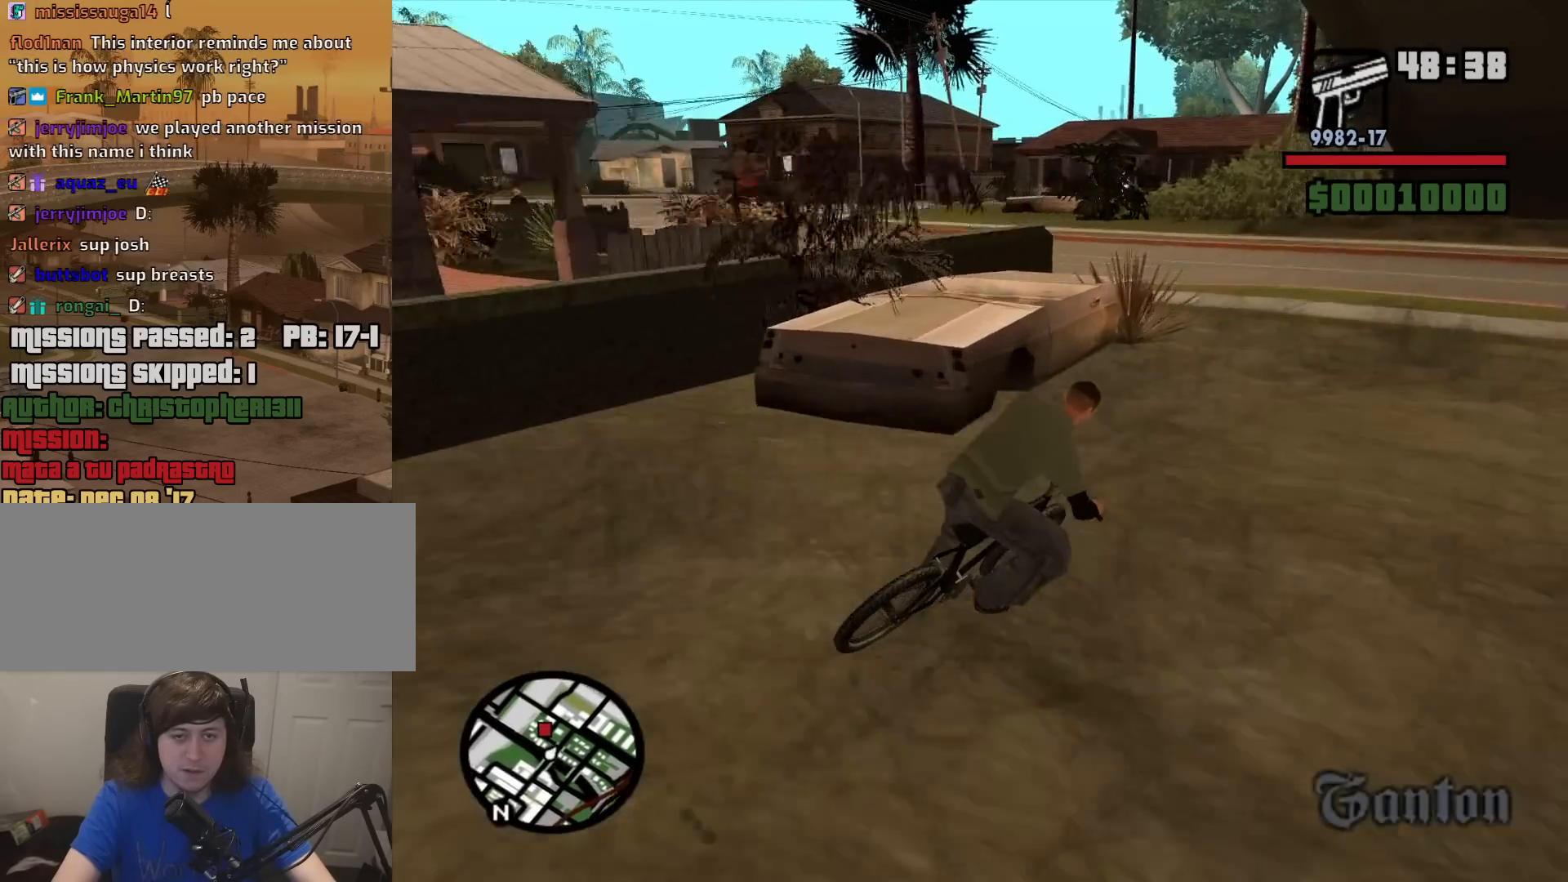
{"keys": ["a"], "mouse": [], "events": [[67, "a", "down"], [267, "space", "down"], [400, "space", "up"]]}
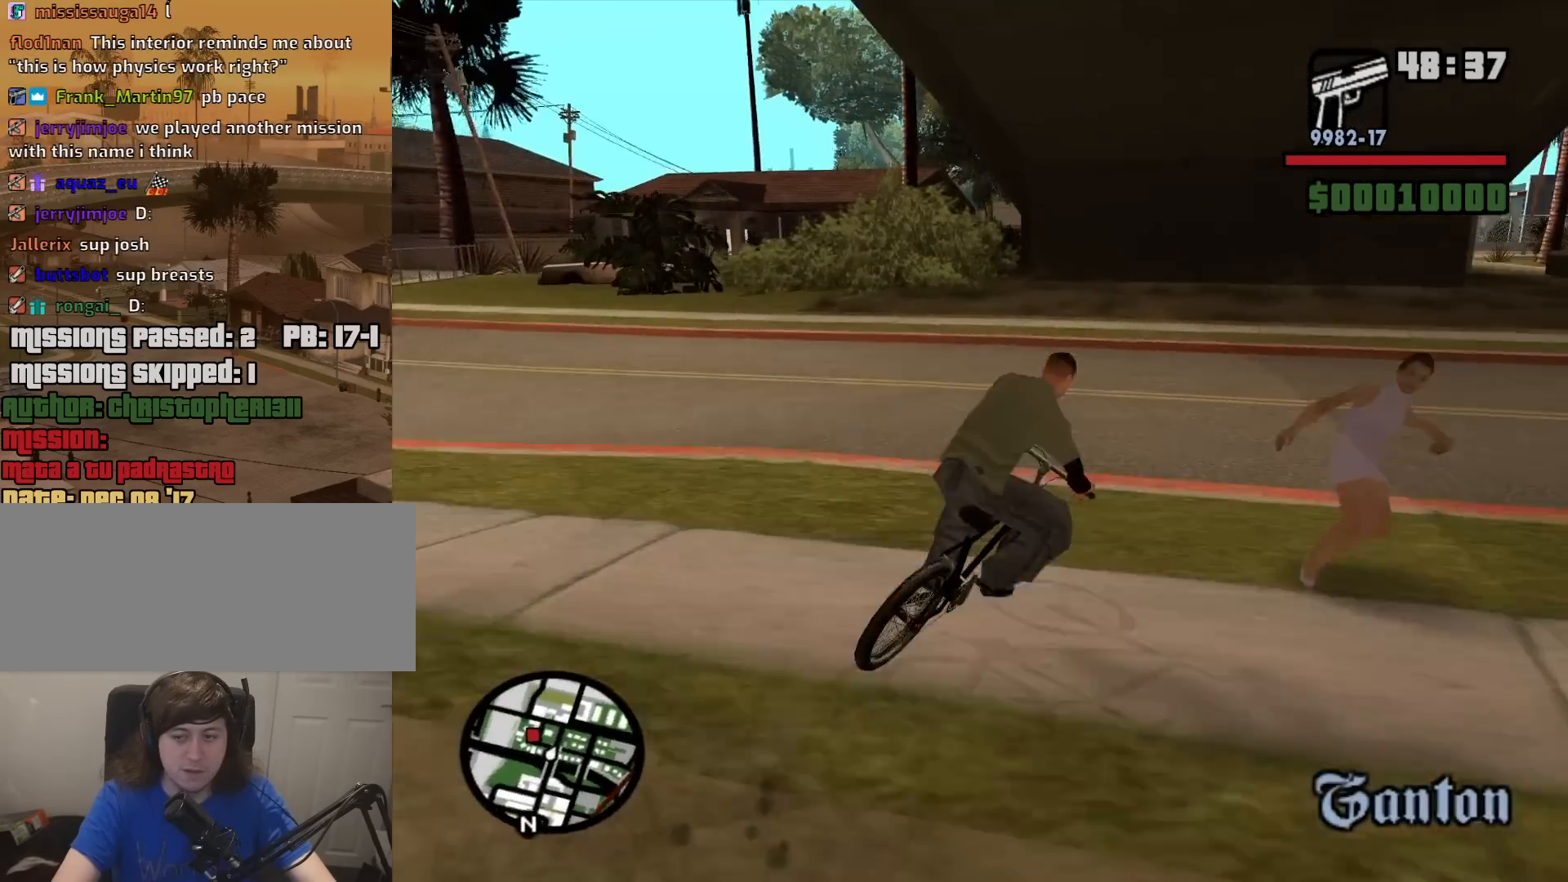
{"keys": ["a"], "mouse": [], "events": [[83, "space", "down"], [367, "space", "up"]]}
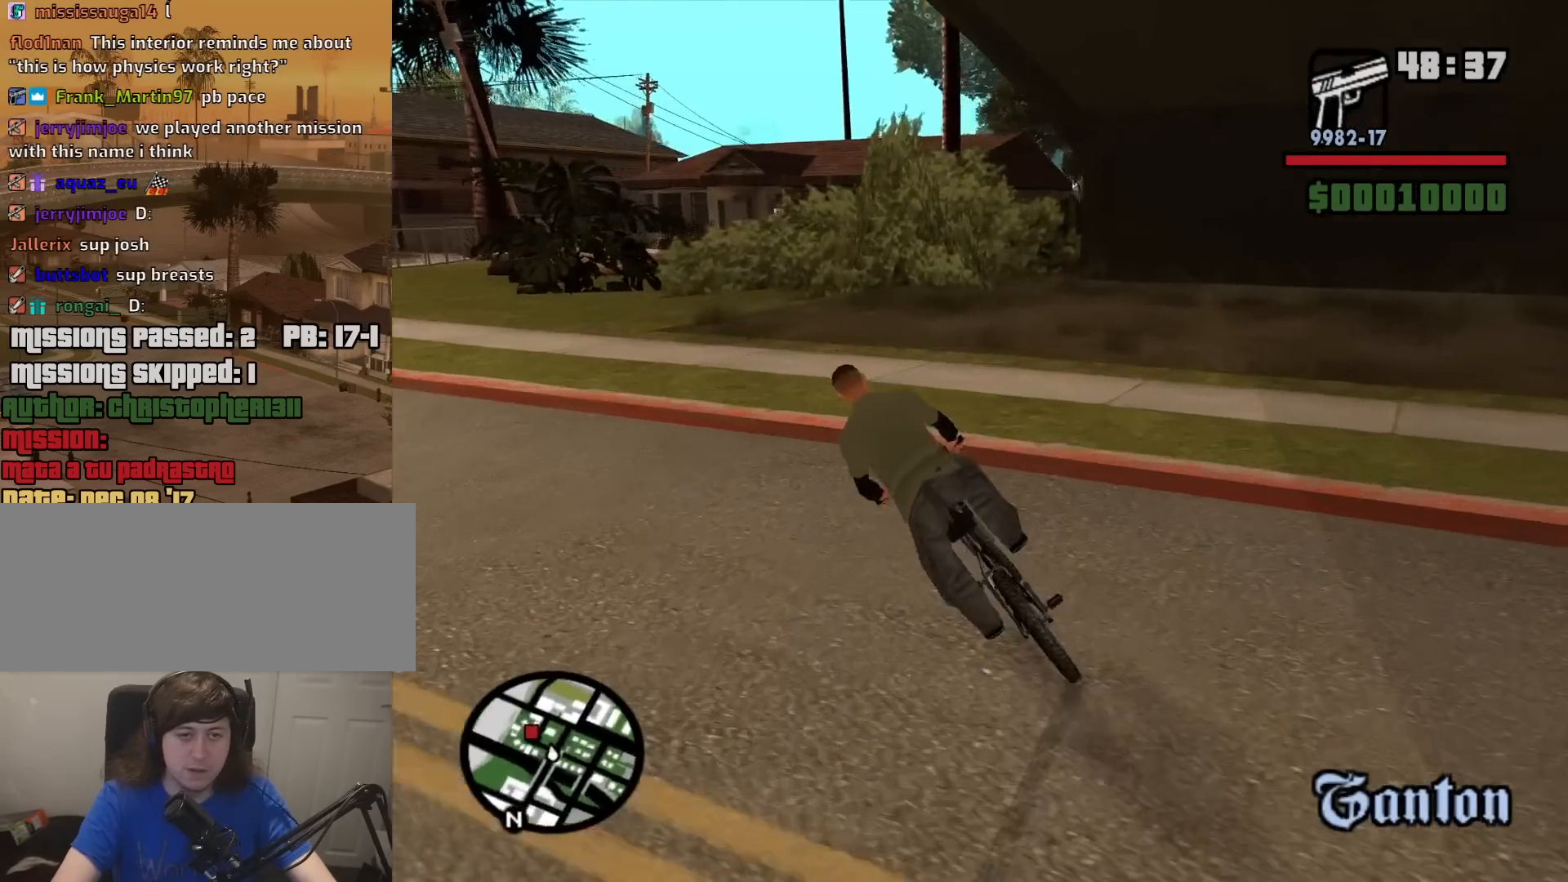
{"keys": ["w"], "mouse": [], "events": [[50, "w", "down"], [150, "w", "up"], [250, "w", "down"], [283, "a", "up"], [333, "w", "up"], [433, "w", "down"]]}
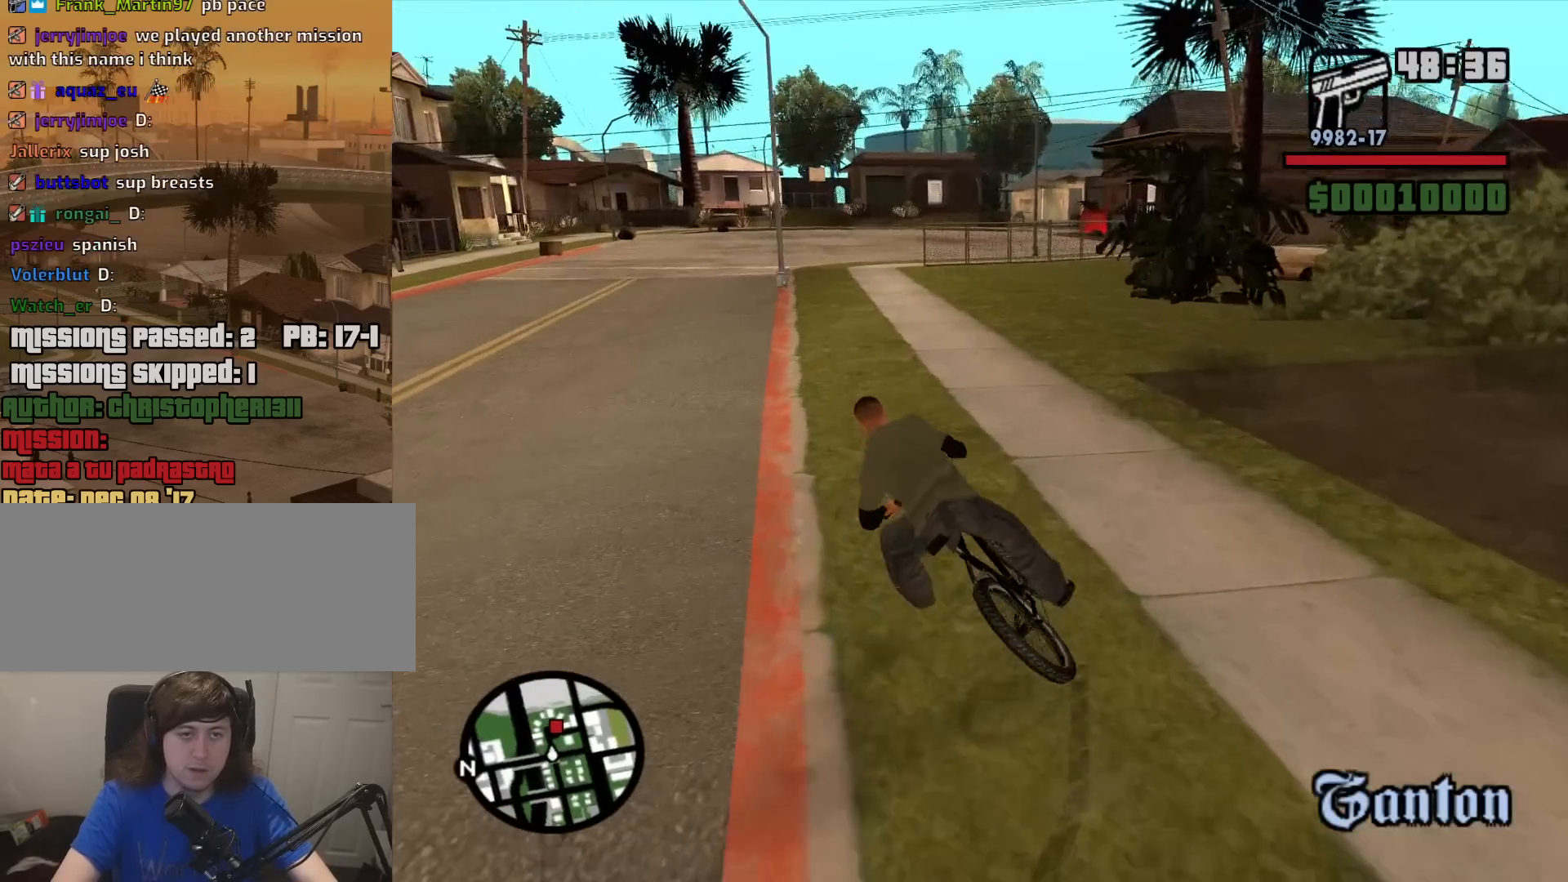
{"keys": ["w"], "mouse": [], "events": [[33, "w", "up"], [117, "w", "down"], [217, "w", "up"], [267, "d", "down"], [300, "w", "down"], [350, "d", "up"], [400, "w", "up"], [500, "w", "down"]]}
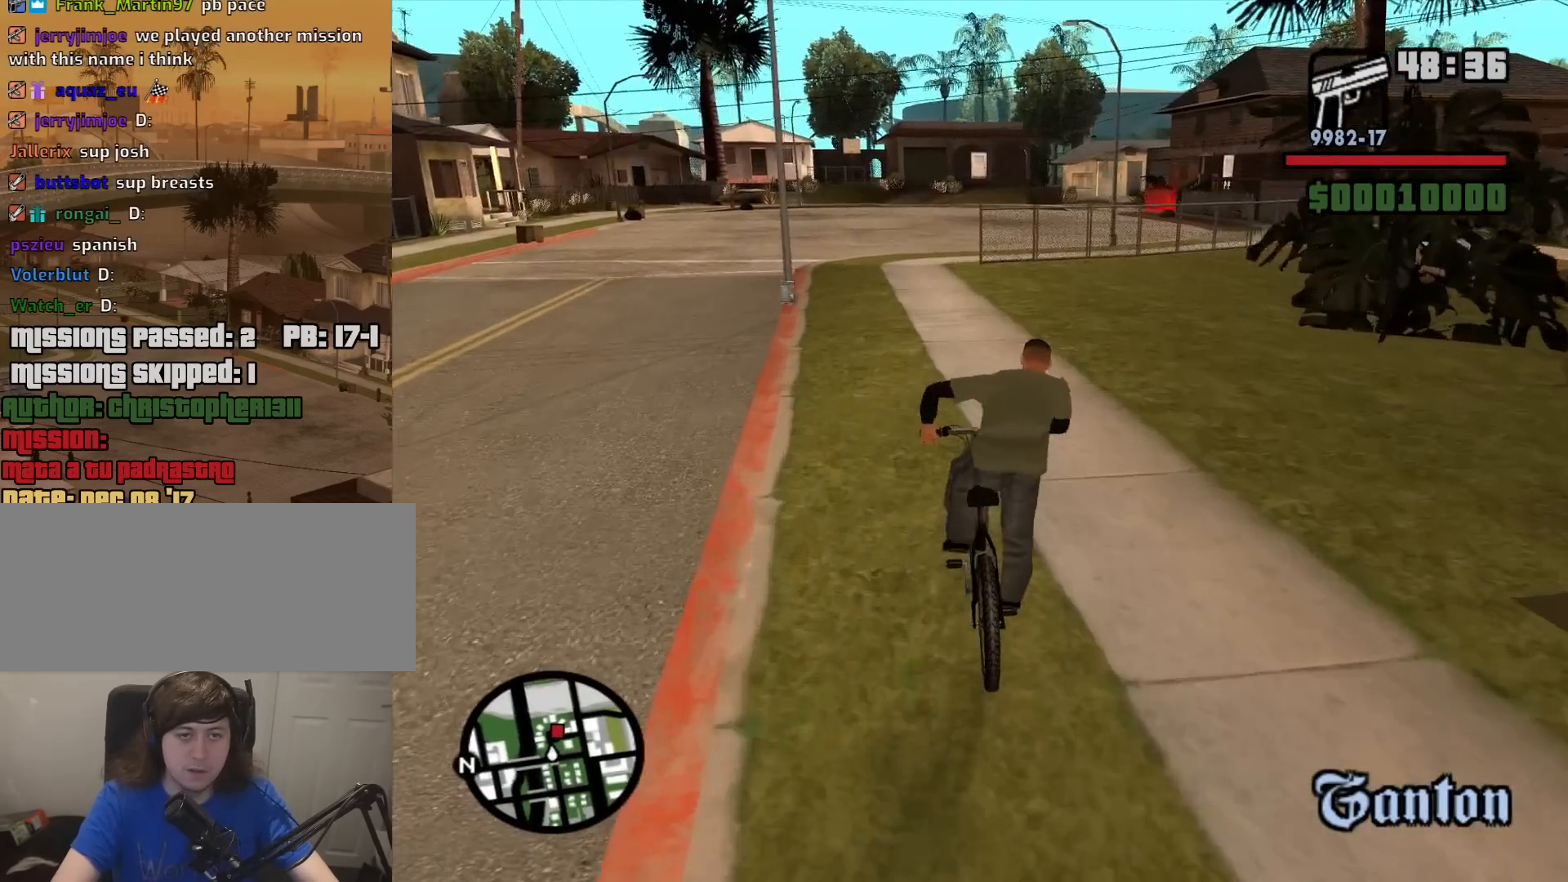
{"keys": [], "mouse": [], "events": [[83, "w", "up"], [133, "a", "down"], [133, "w", "down"], [233, "a", "up"], [233, "w", "up"], [367, "w", "down"], [417, "w", "up"]]}
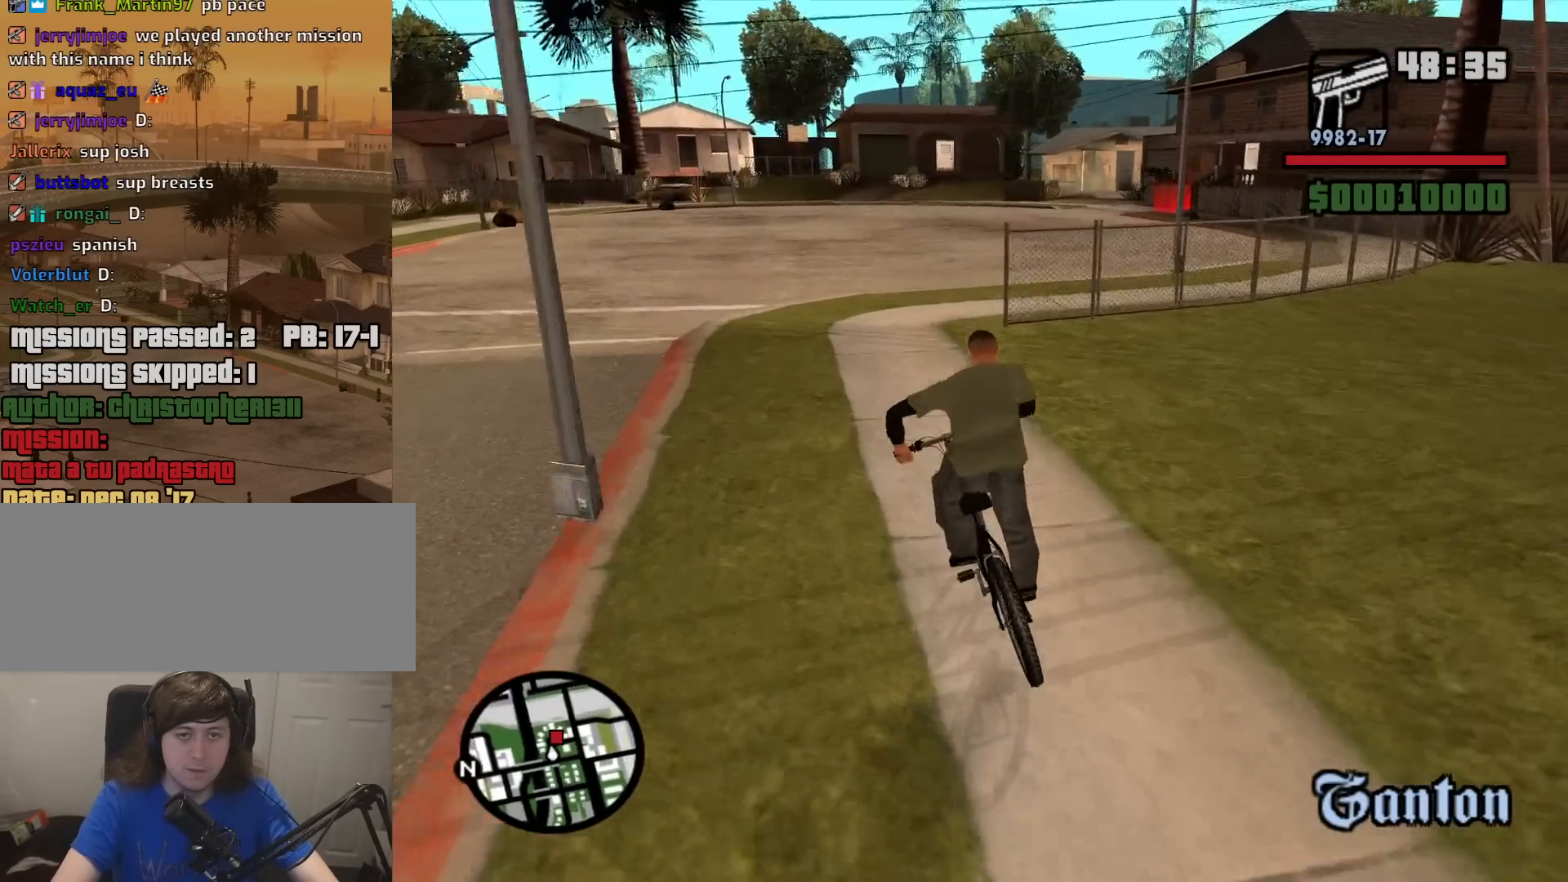
{"keys": ["d"], "mouse": [], "events": [[67, "w", "down"], [150, "d", "down"], [200, "w", "up"]]}